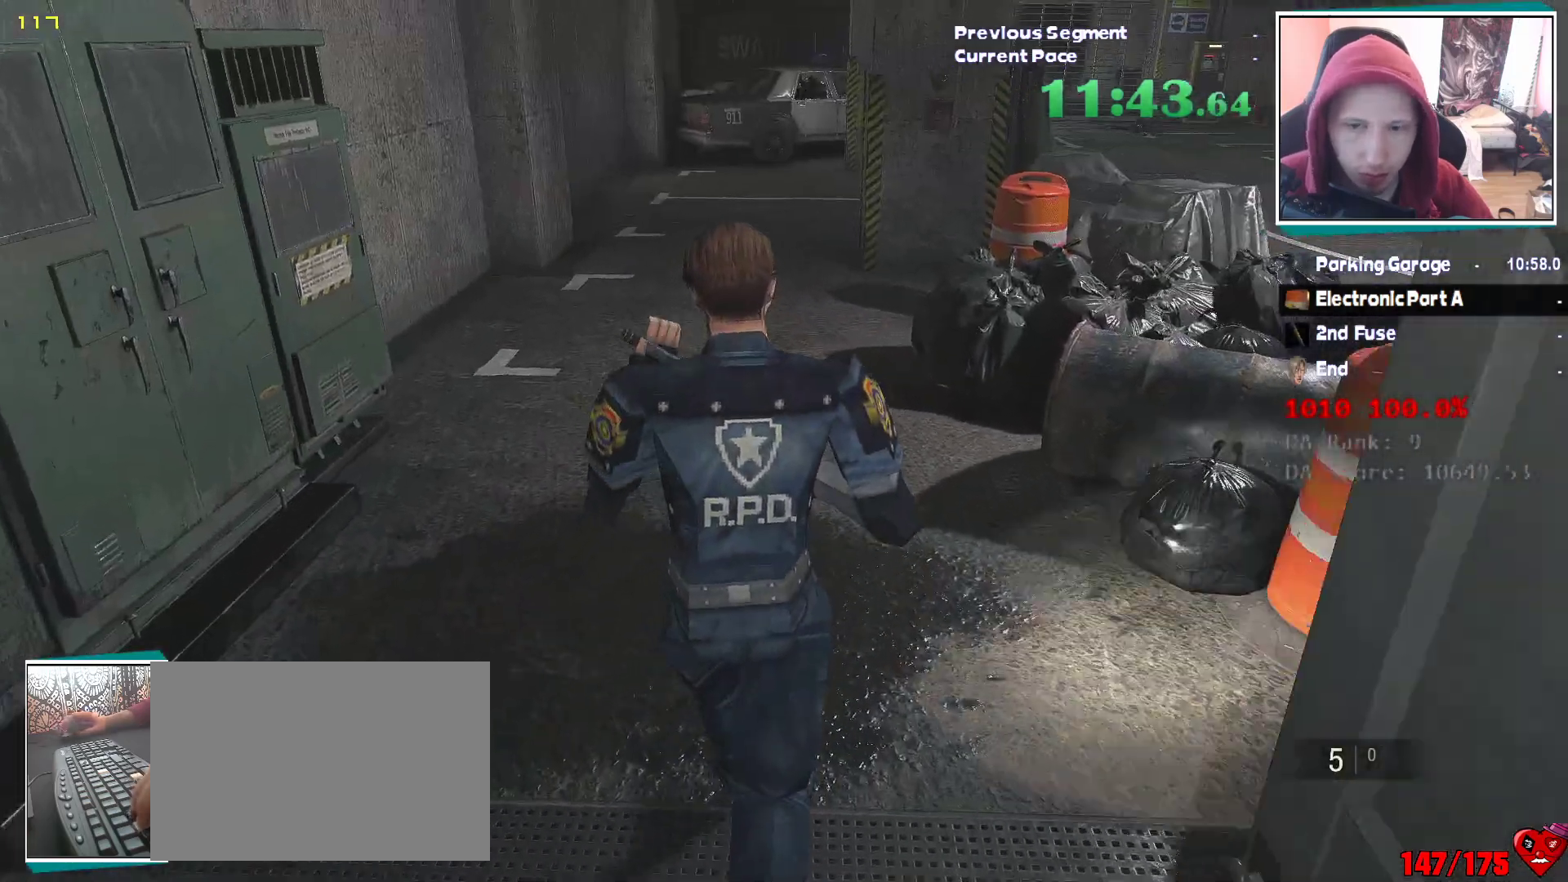
Gameplay with keyboard and mouse; each line is a JSON object with the keys and mouse buttons held at the frame after it. "events" lists presses ("down") and releases ("up") of "1", "2", "3", "4", "5", "a", "alt", "c", "ctrl", "d", "e", "escape", "f", "q", "r", "s", "shift", "v", "w", "x", "z", "mouse_left" and "mouse_right" between this image and that frame as [ms after this image, input, new state], when the widget could be followed in between. "mouse_left", "mouse_right" = the "left", "right" buttons of the "mouse" list. No other keys are recorded. Mouse movement is not recorded. Not read: tab.
{"keys": ["shift", "w"], "mouse": [], "events": []}
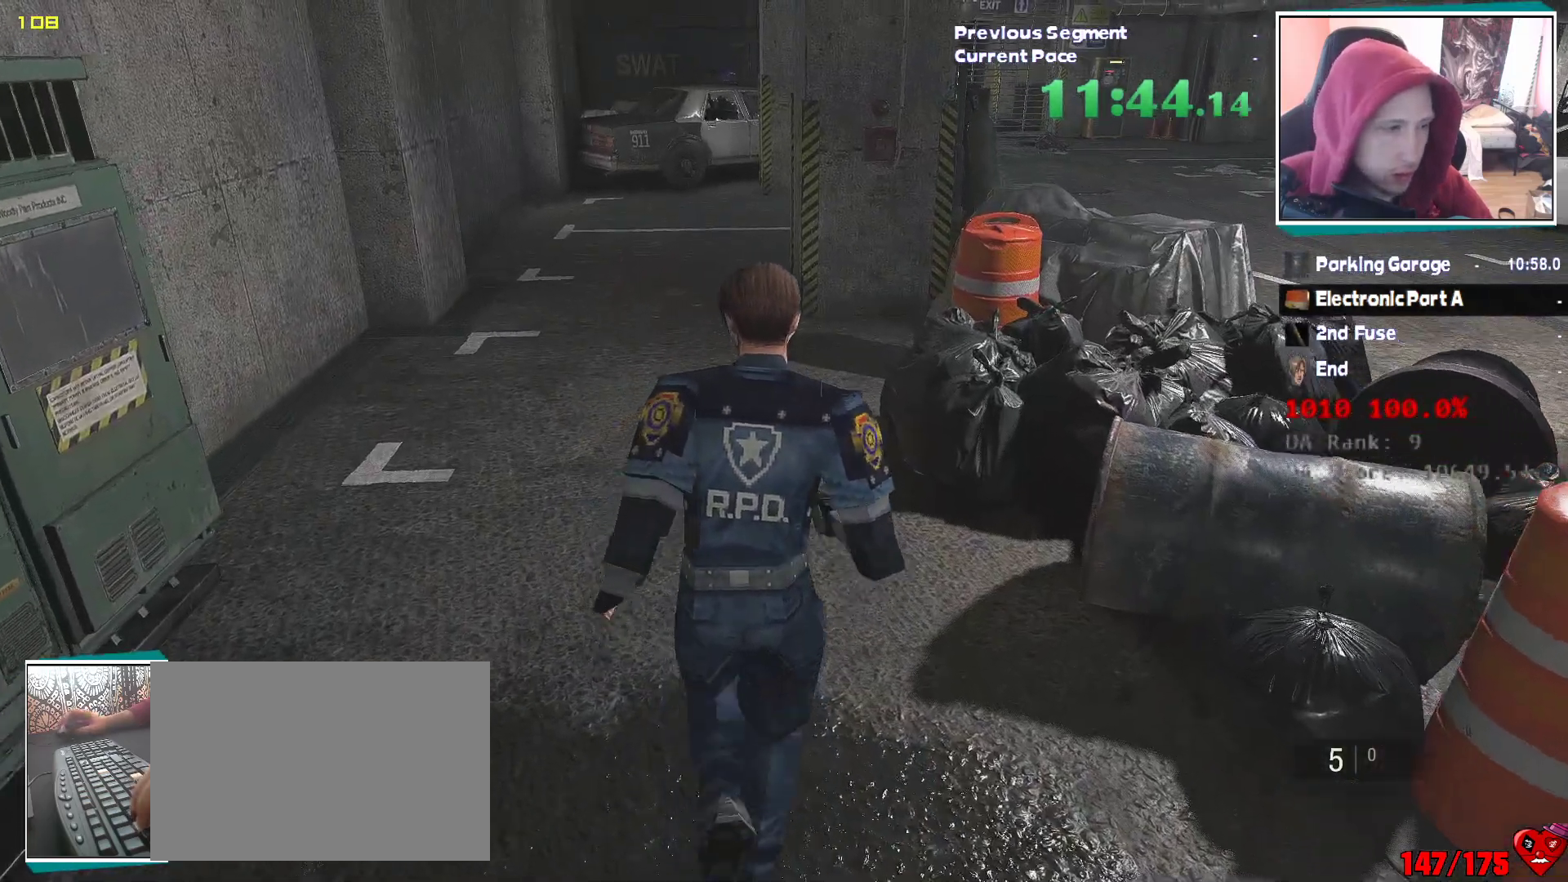
{"keys": ["shift", "w"], "mouse": [], "events": []}
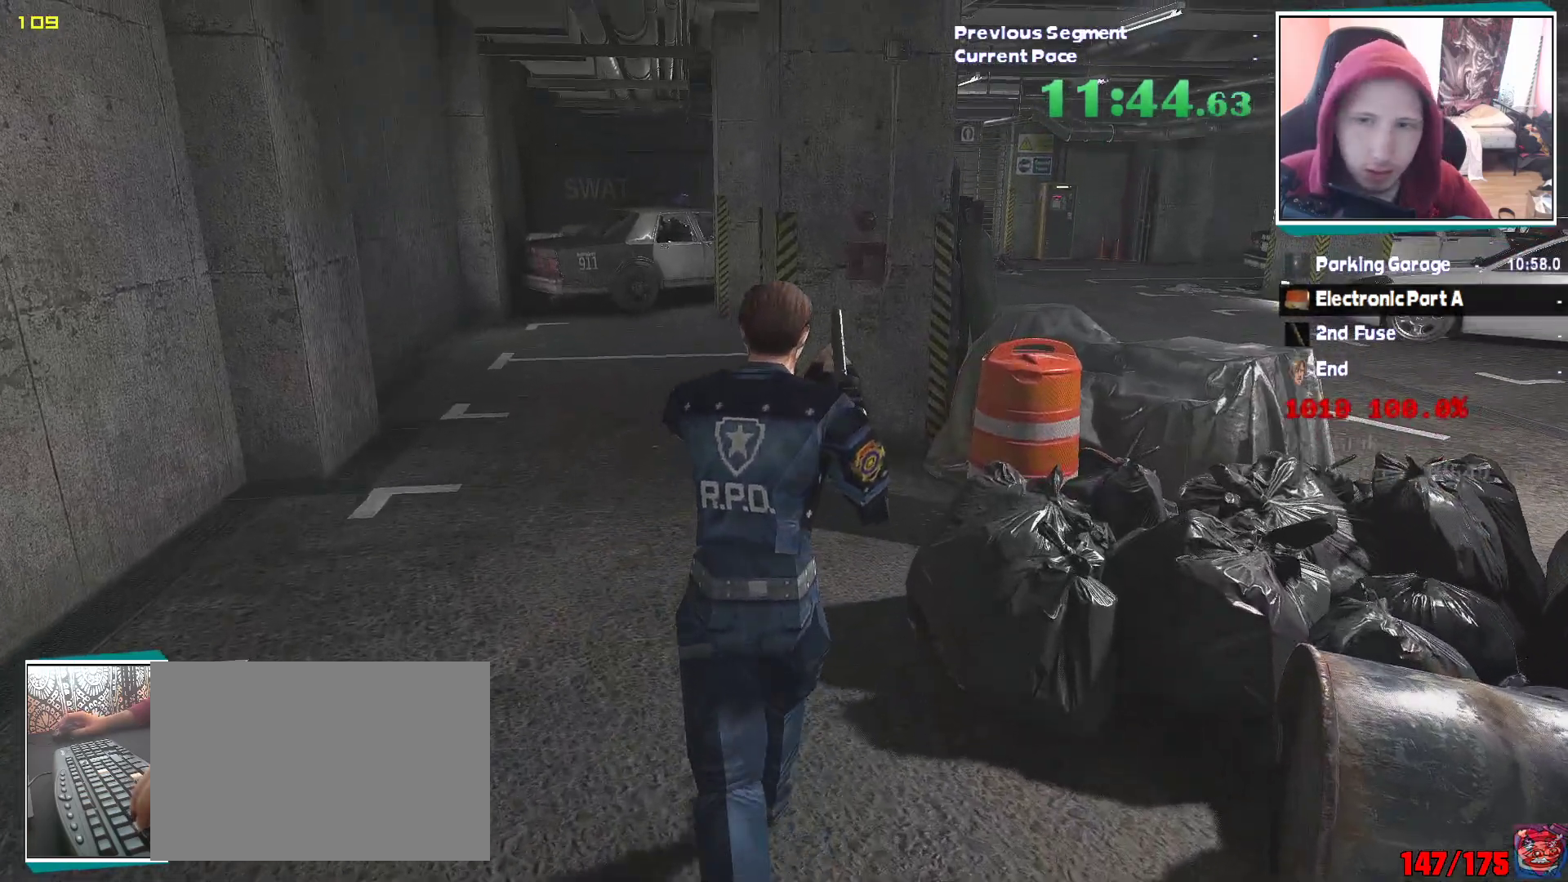
{"keys": ["shift", "w"], "mouse": [], "events": []}
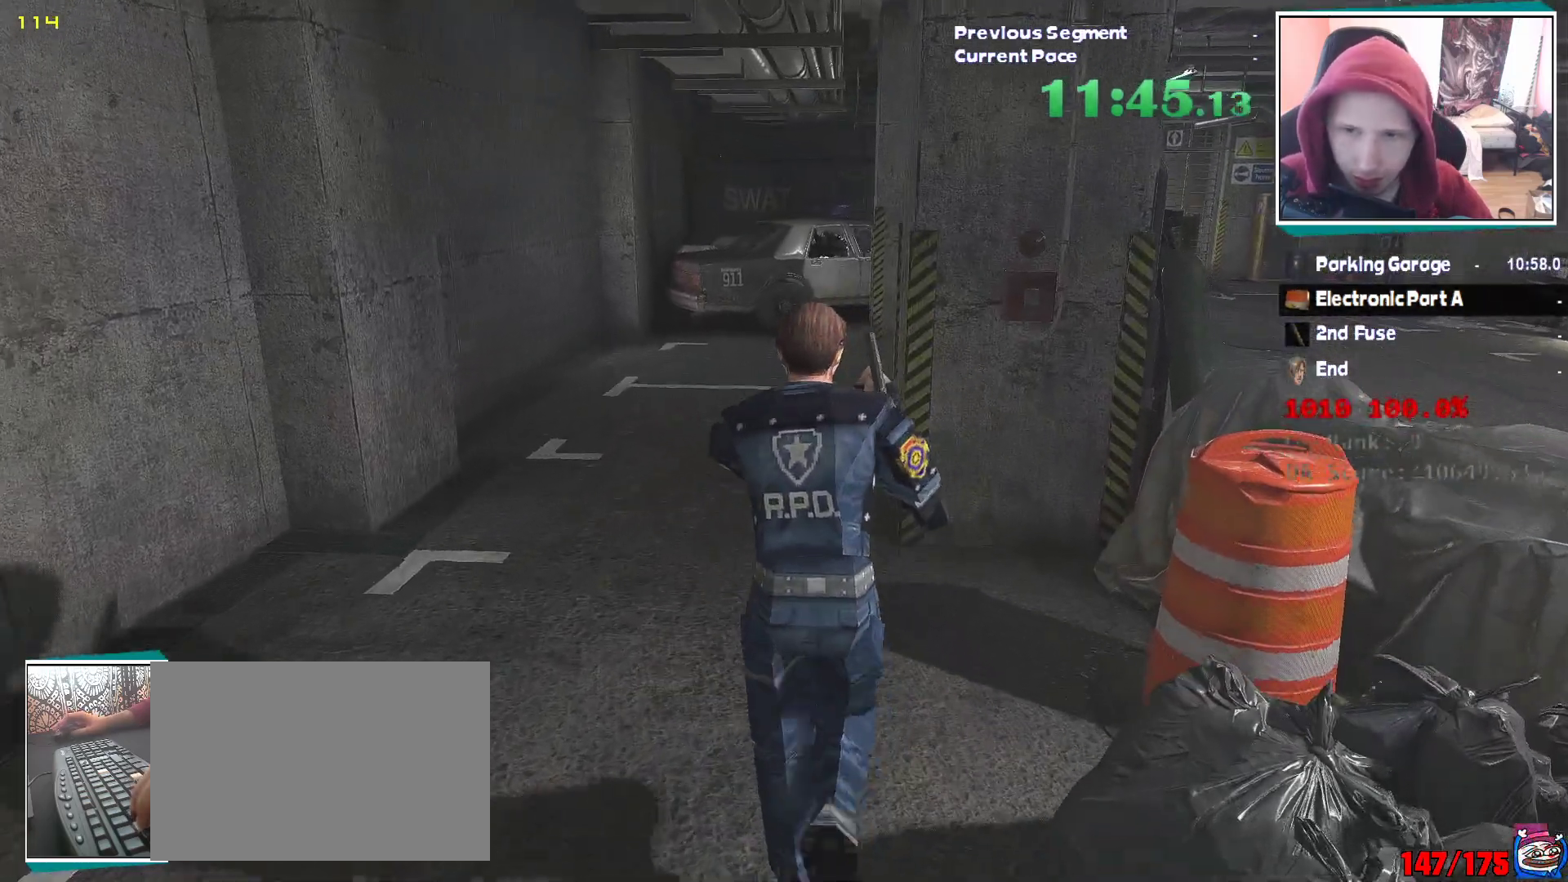
{"keys": ["shift", "w"], "mouse": [], "events": []}
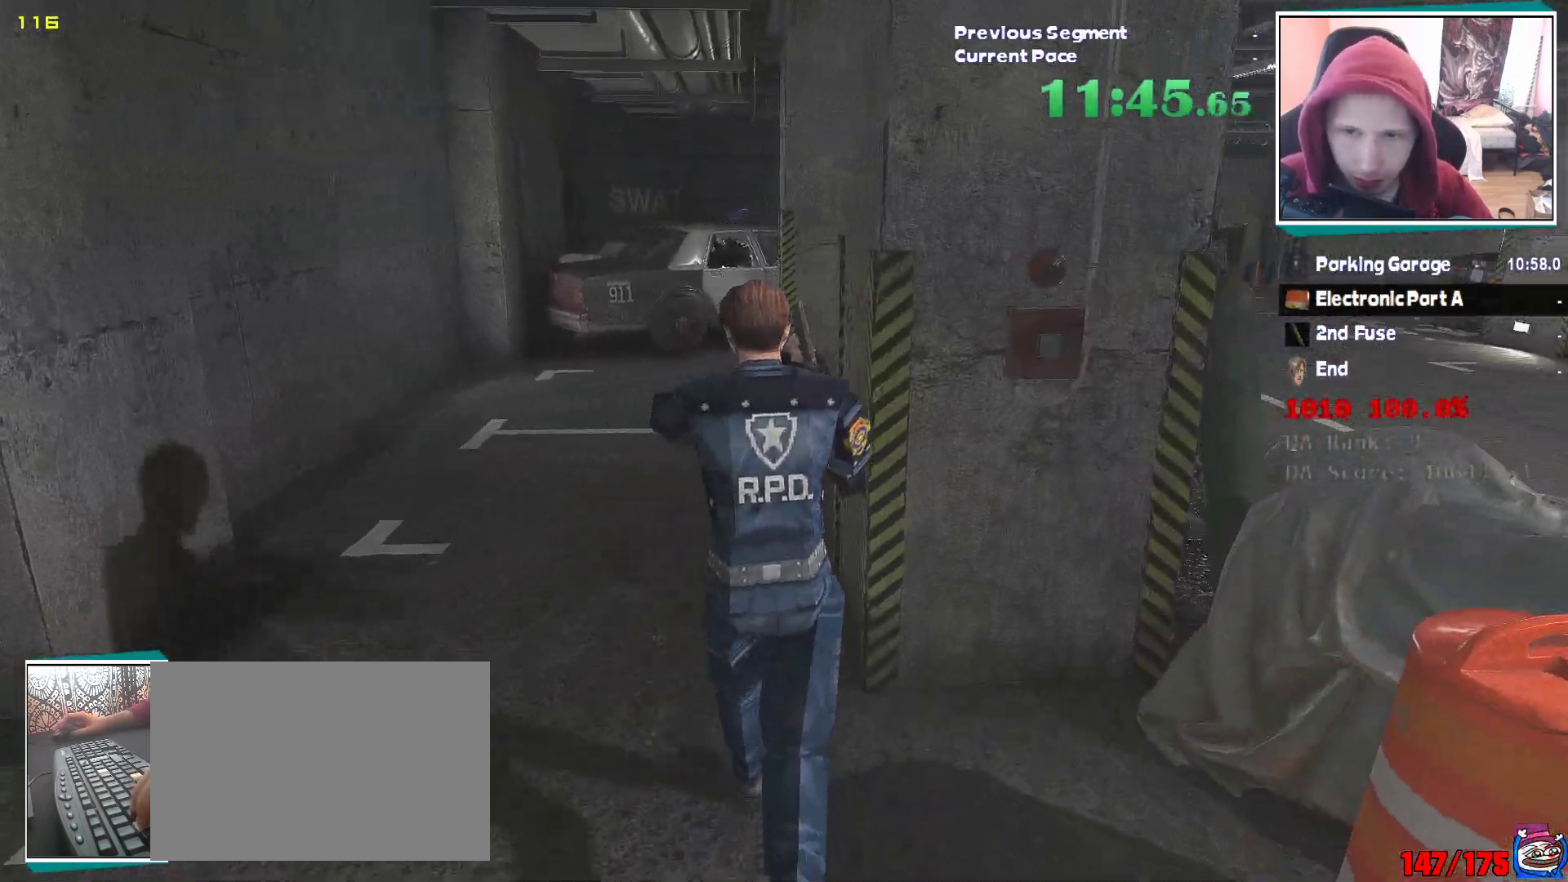
{"keys": ["shift", "w"], "mouse": [], "events": []}
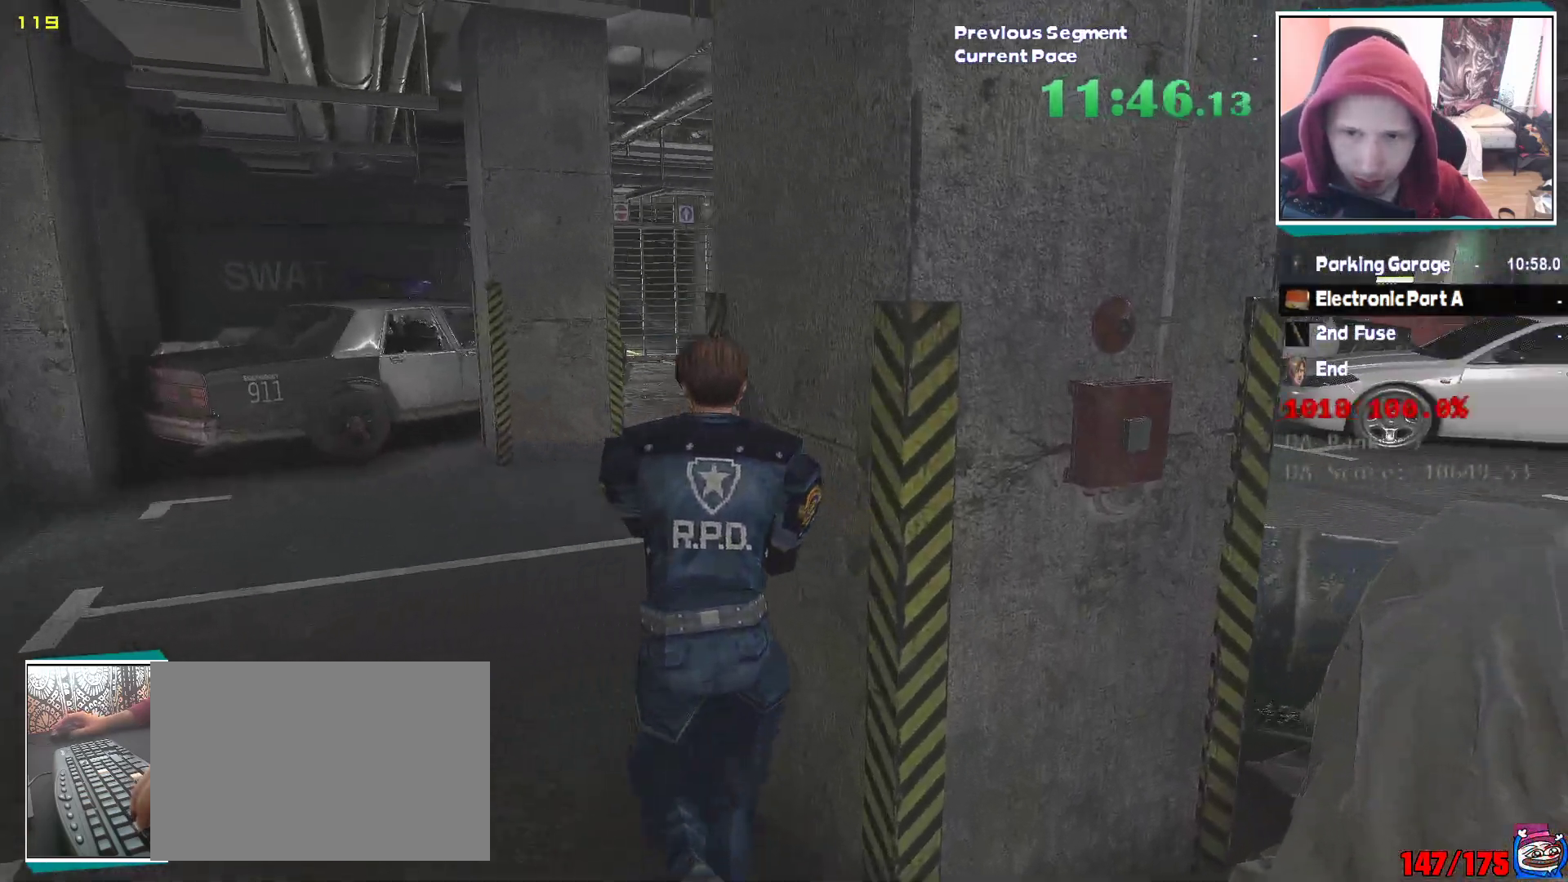
{"keys": ["shift", "w"], "mouse": [], "events": []}
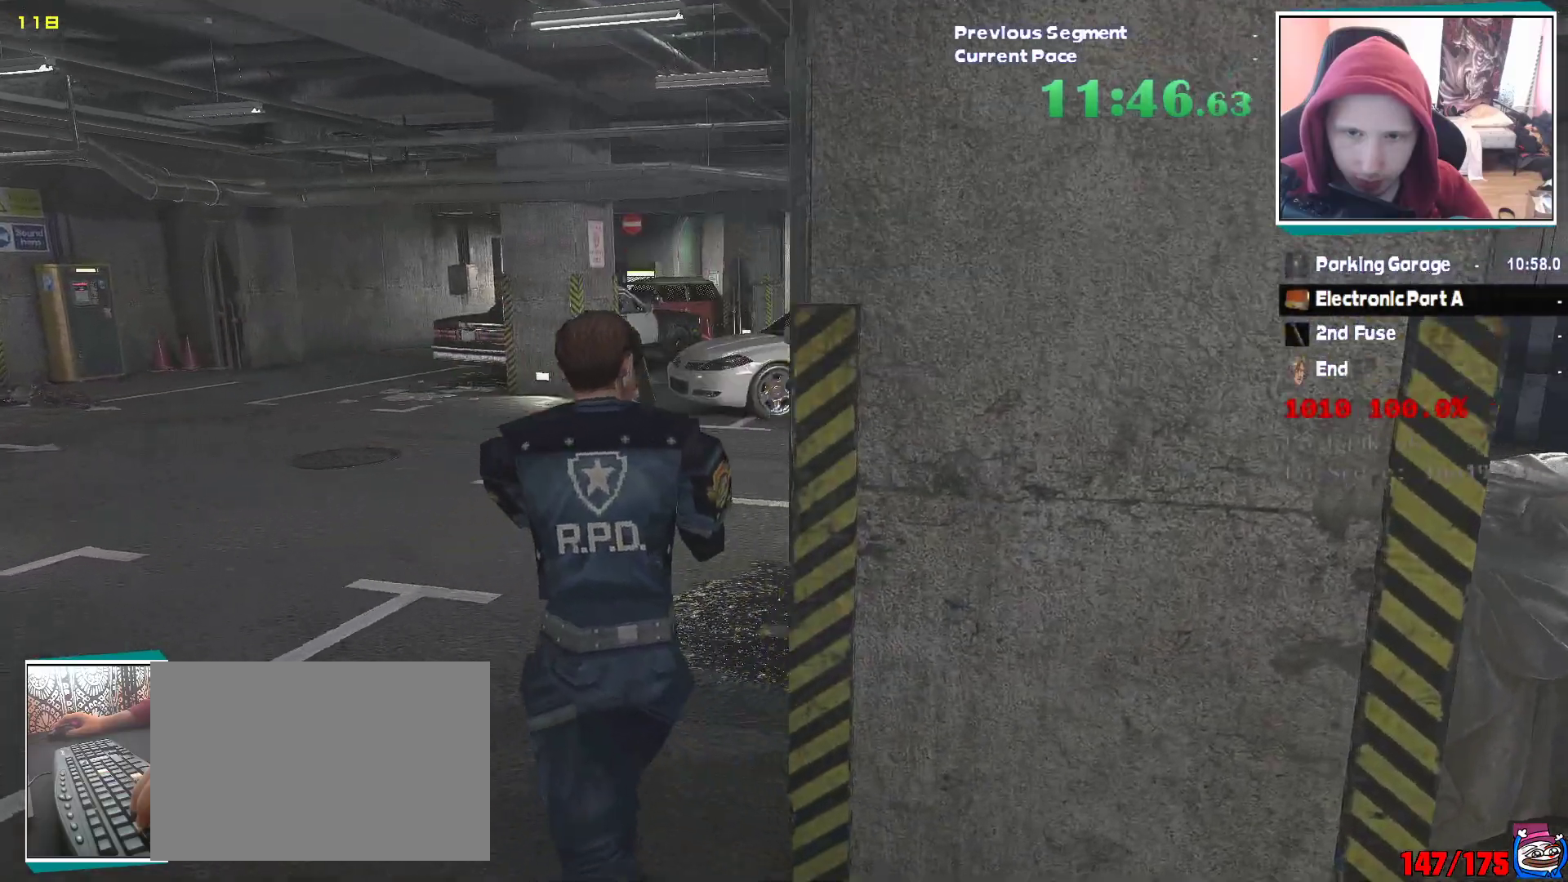
{"keys": ["shift", "w"], "mouse": [], "events": []}
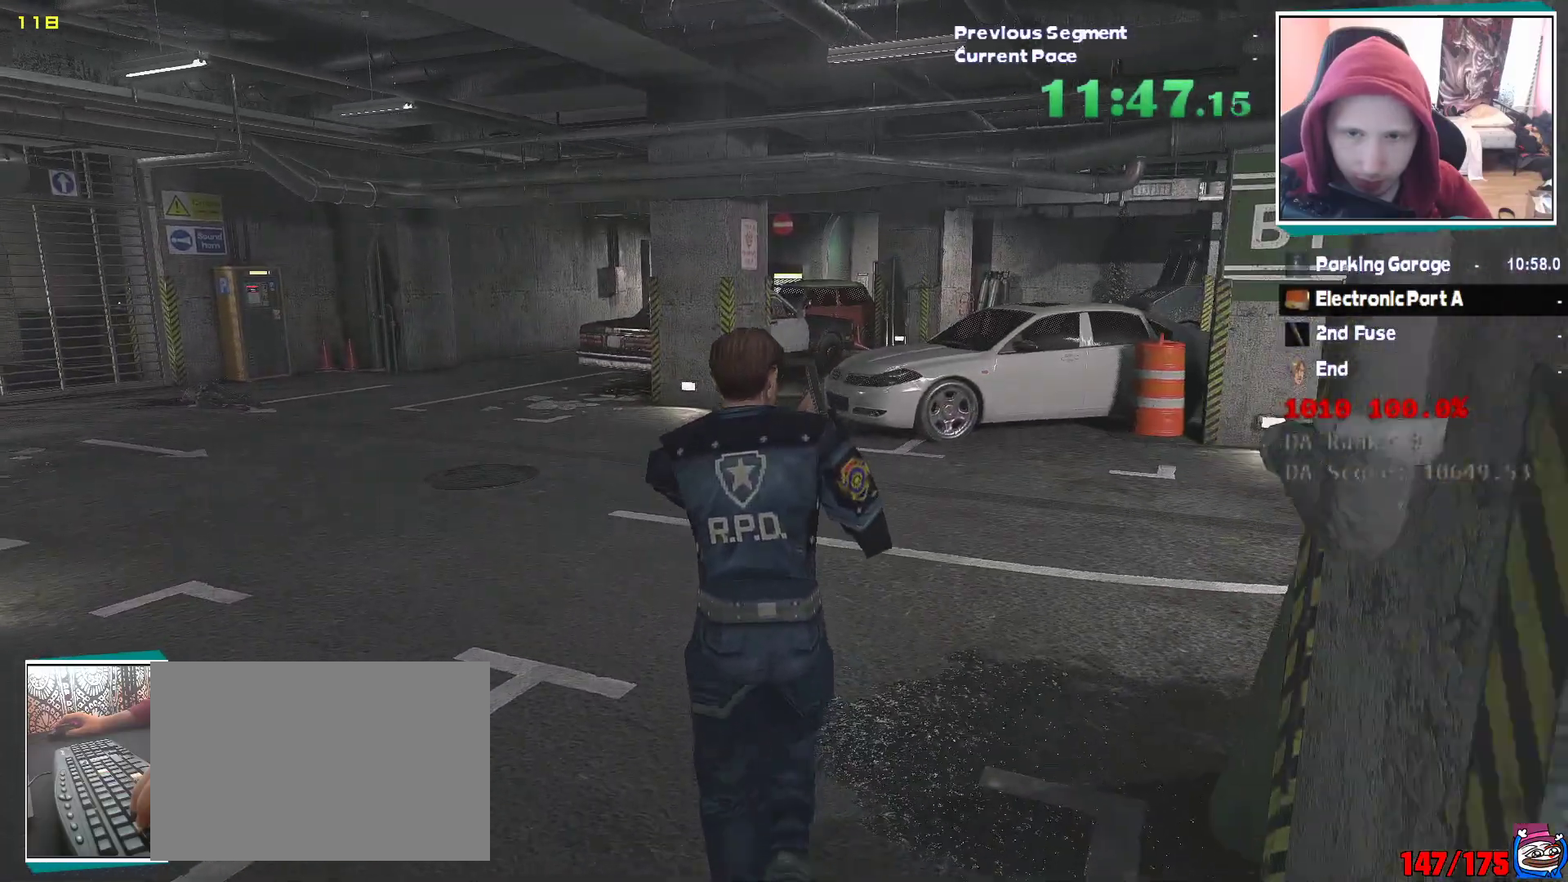
{"keys": ["shift", "w"], "mouse": [], "events": []}
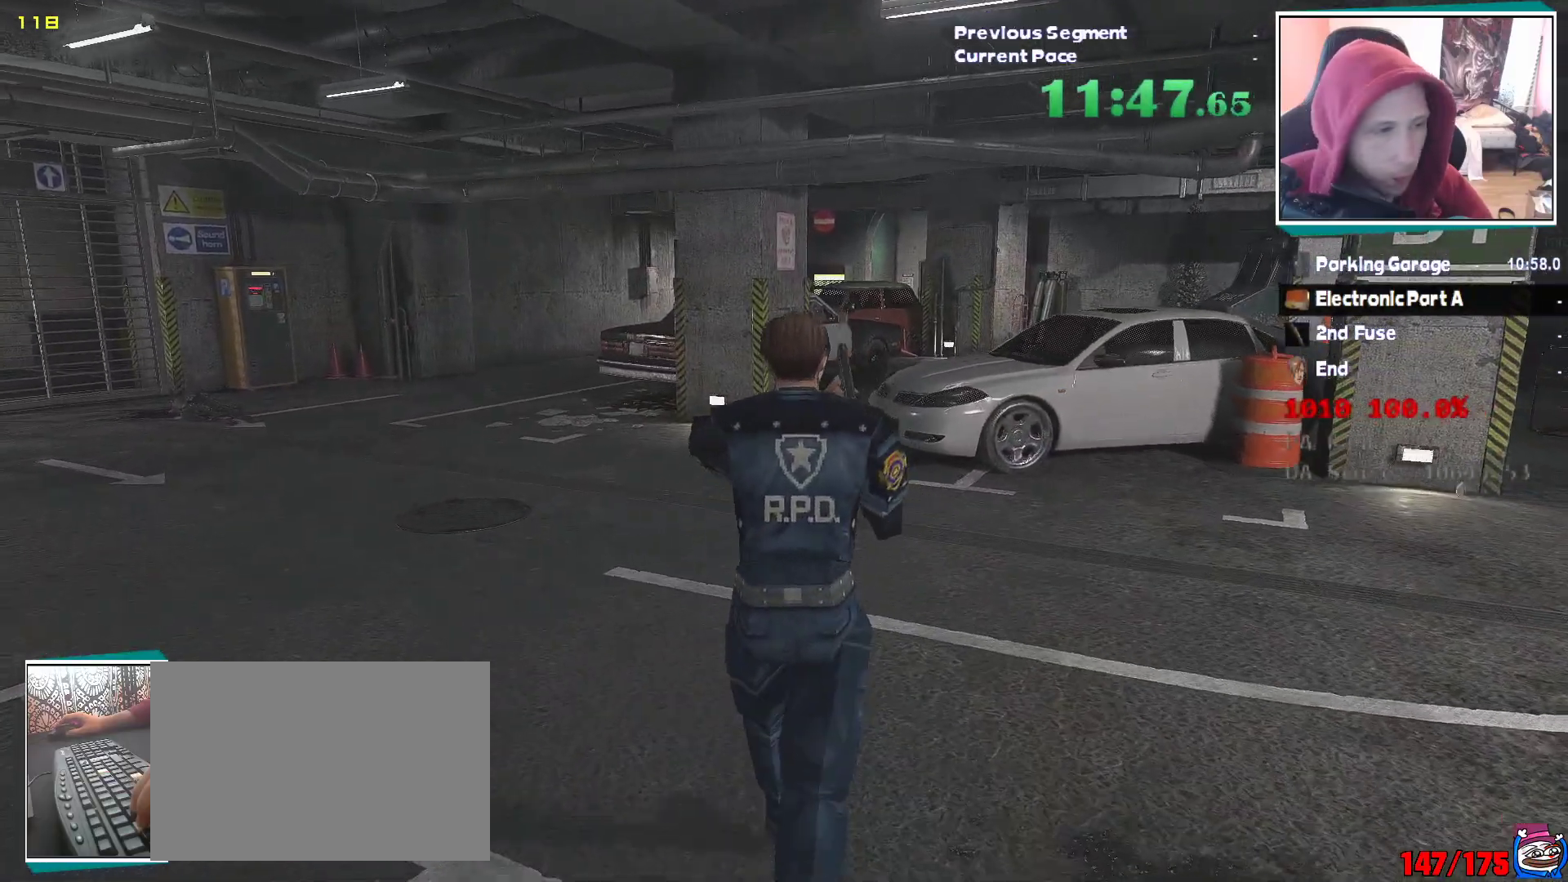
{"keys": ["shift", "w"], "mouse": [], "events": []}
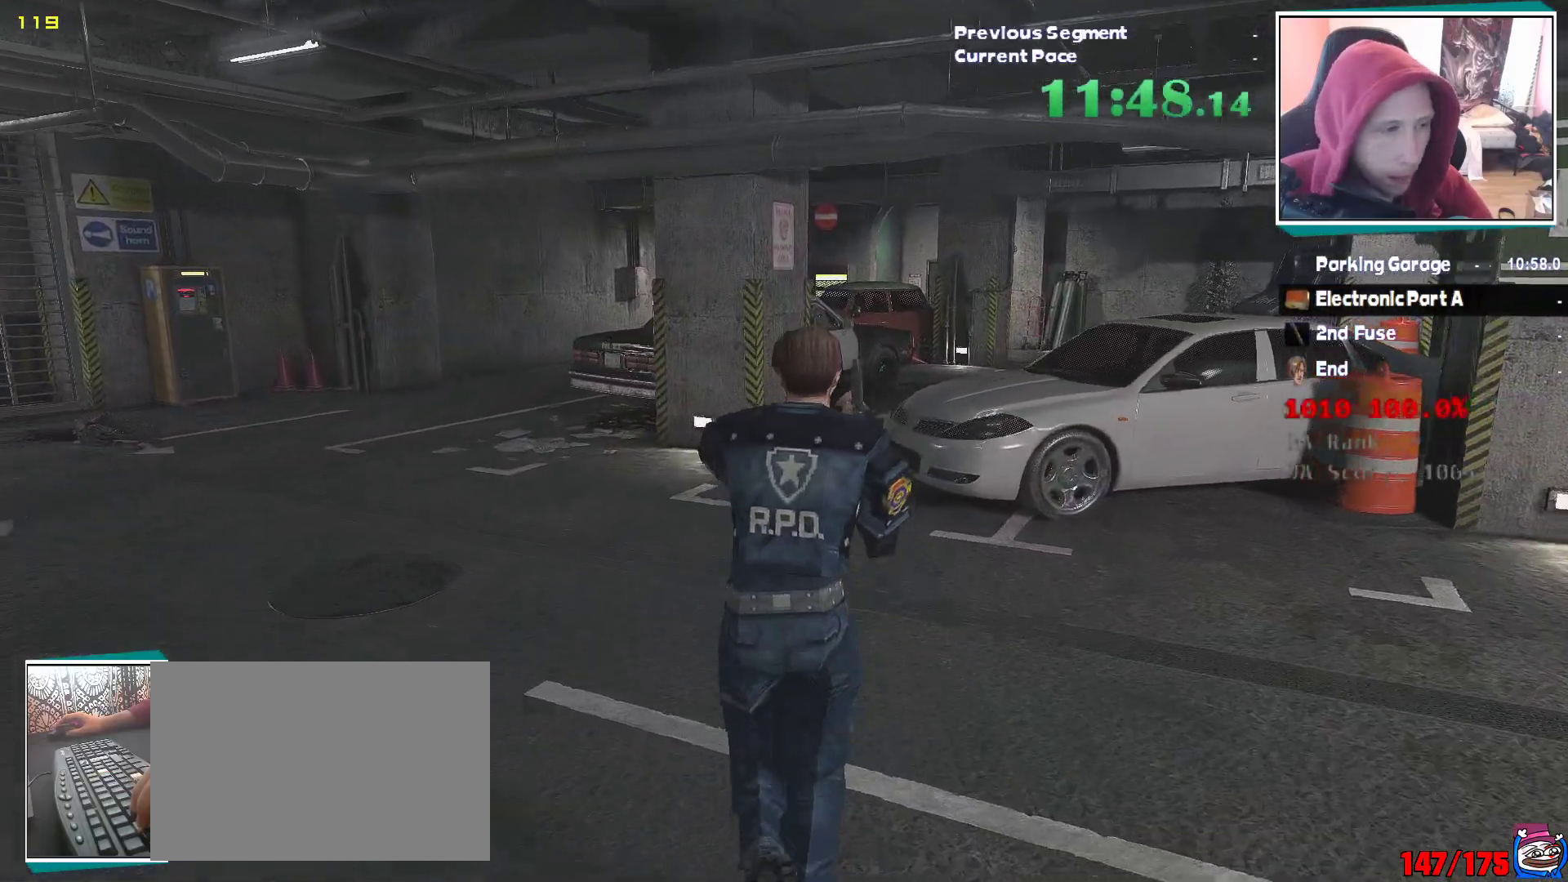
{"keys": ["shift", "w"], "mouse": [], "events": []}
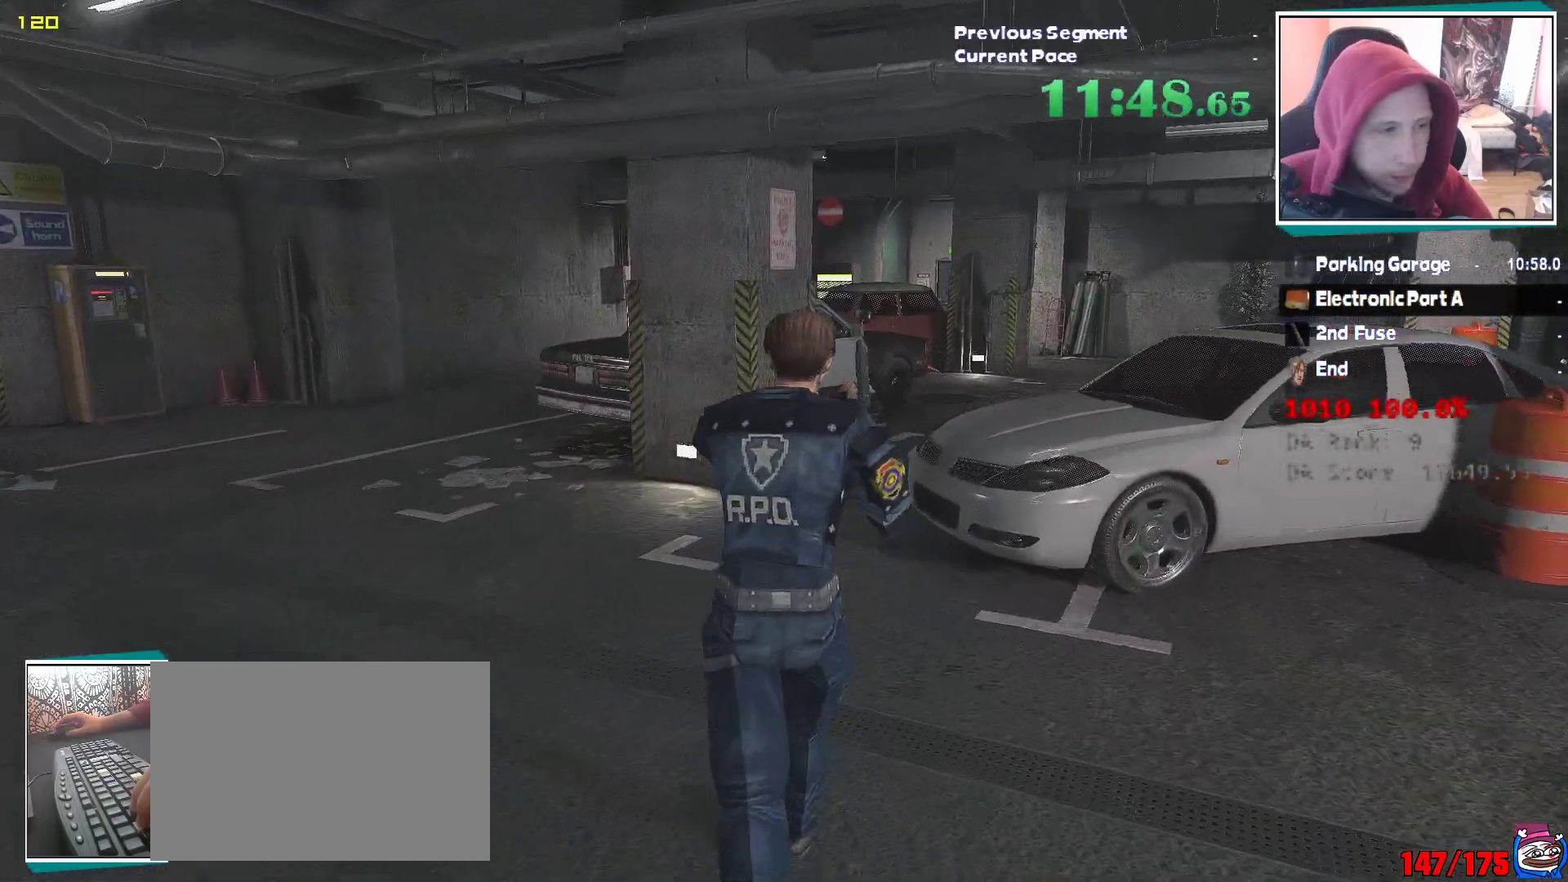
{"keys": ["shift", "w"], "mouse": [], "events": []}
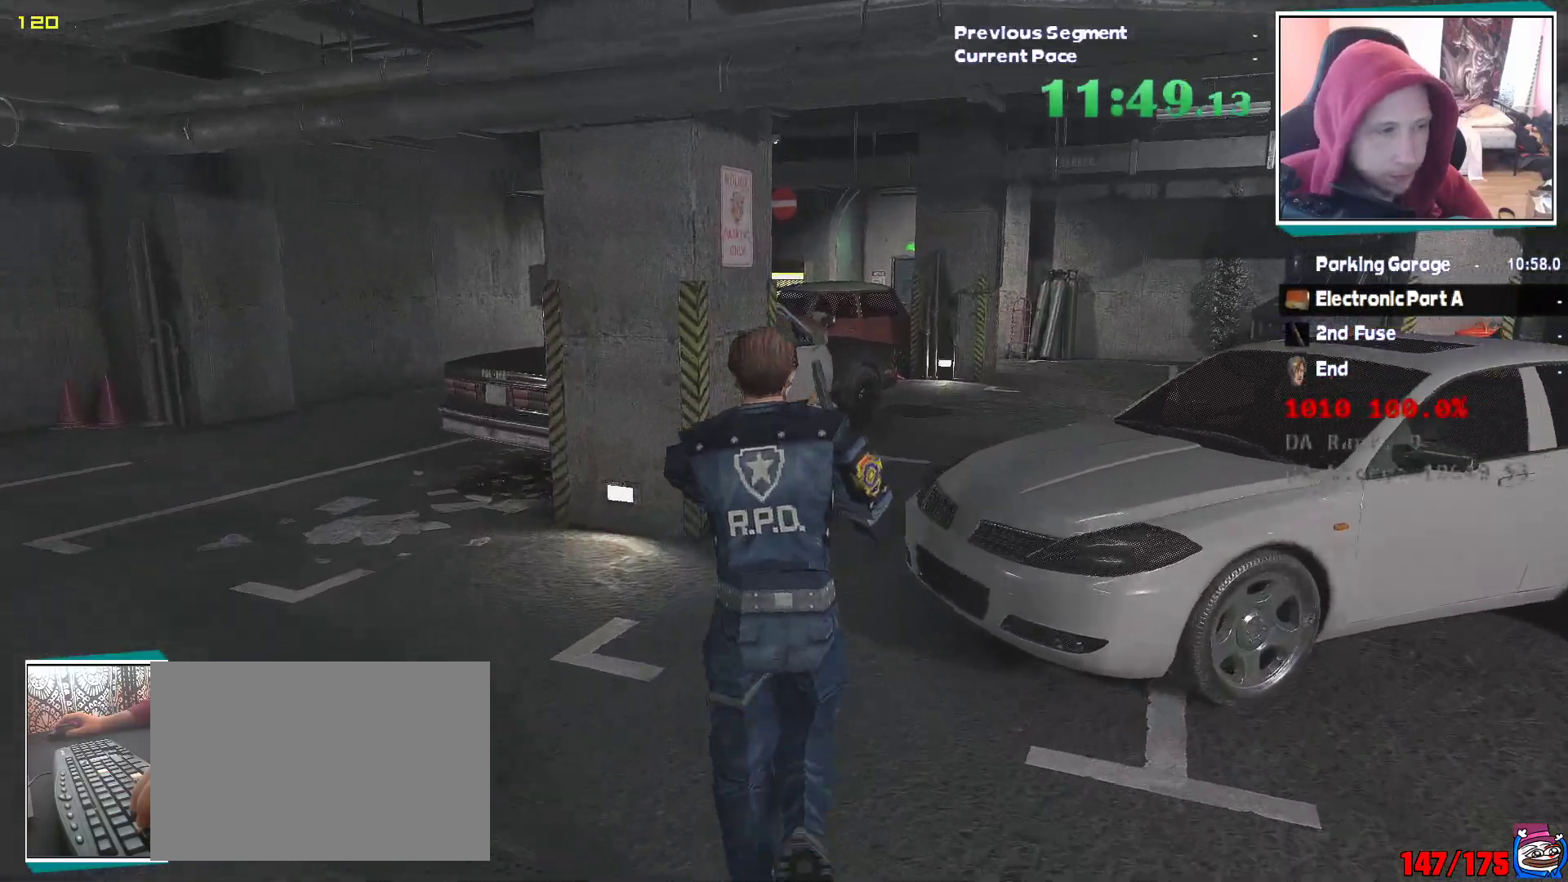
{"keys": ["shift", "w"], "mouse": [], "events": []}
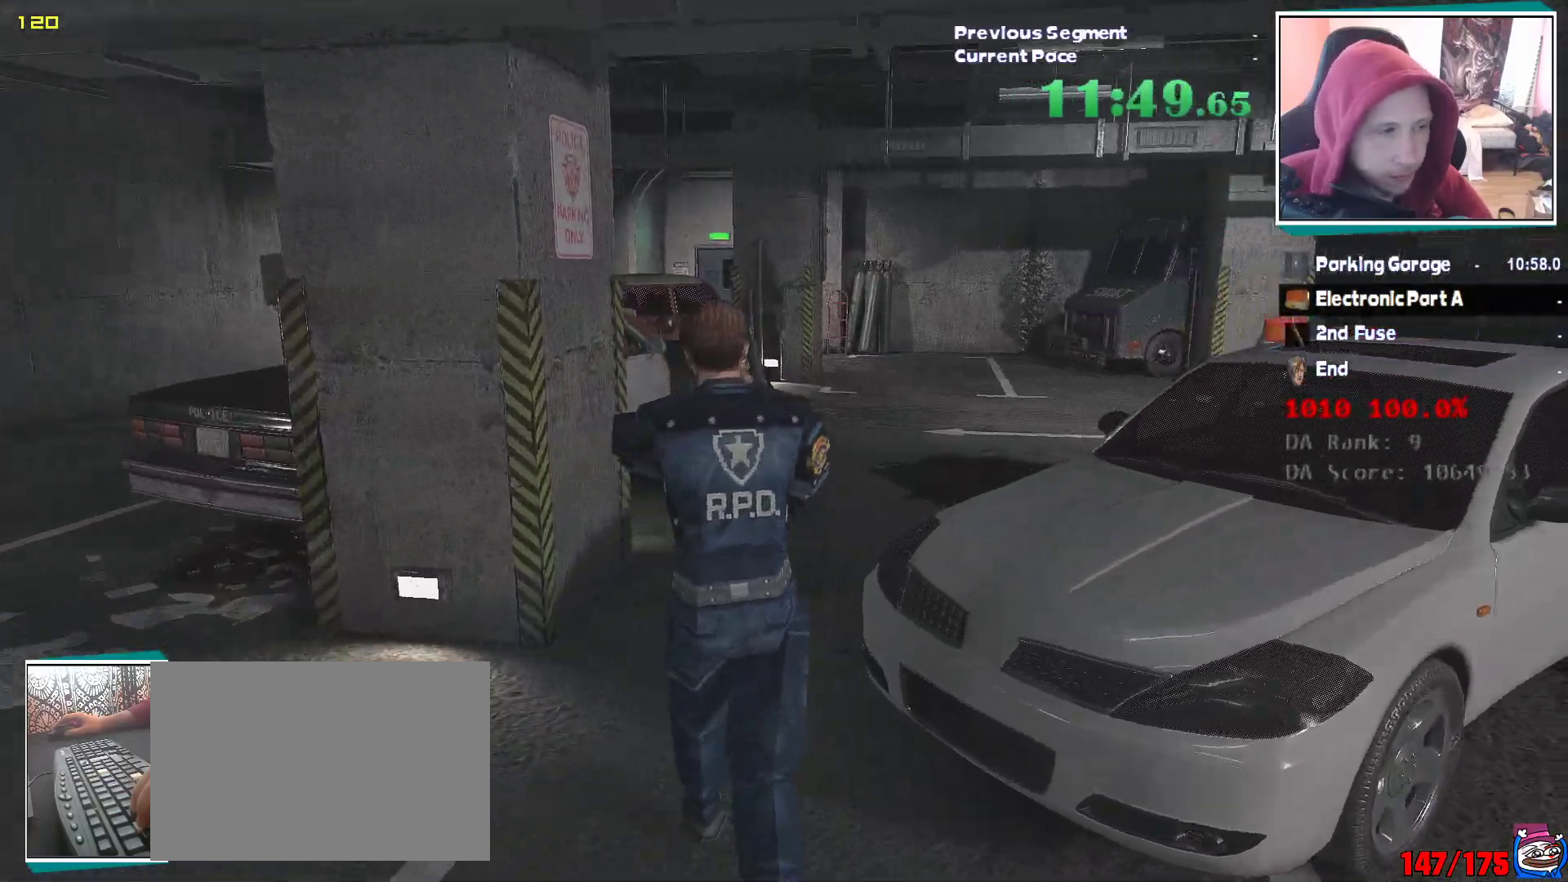
{"keys": ["shift", "w"], "mouse": []}
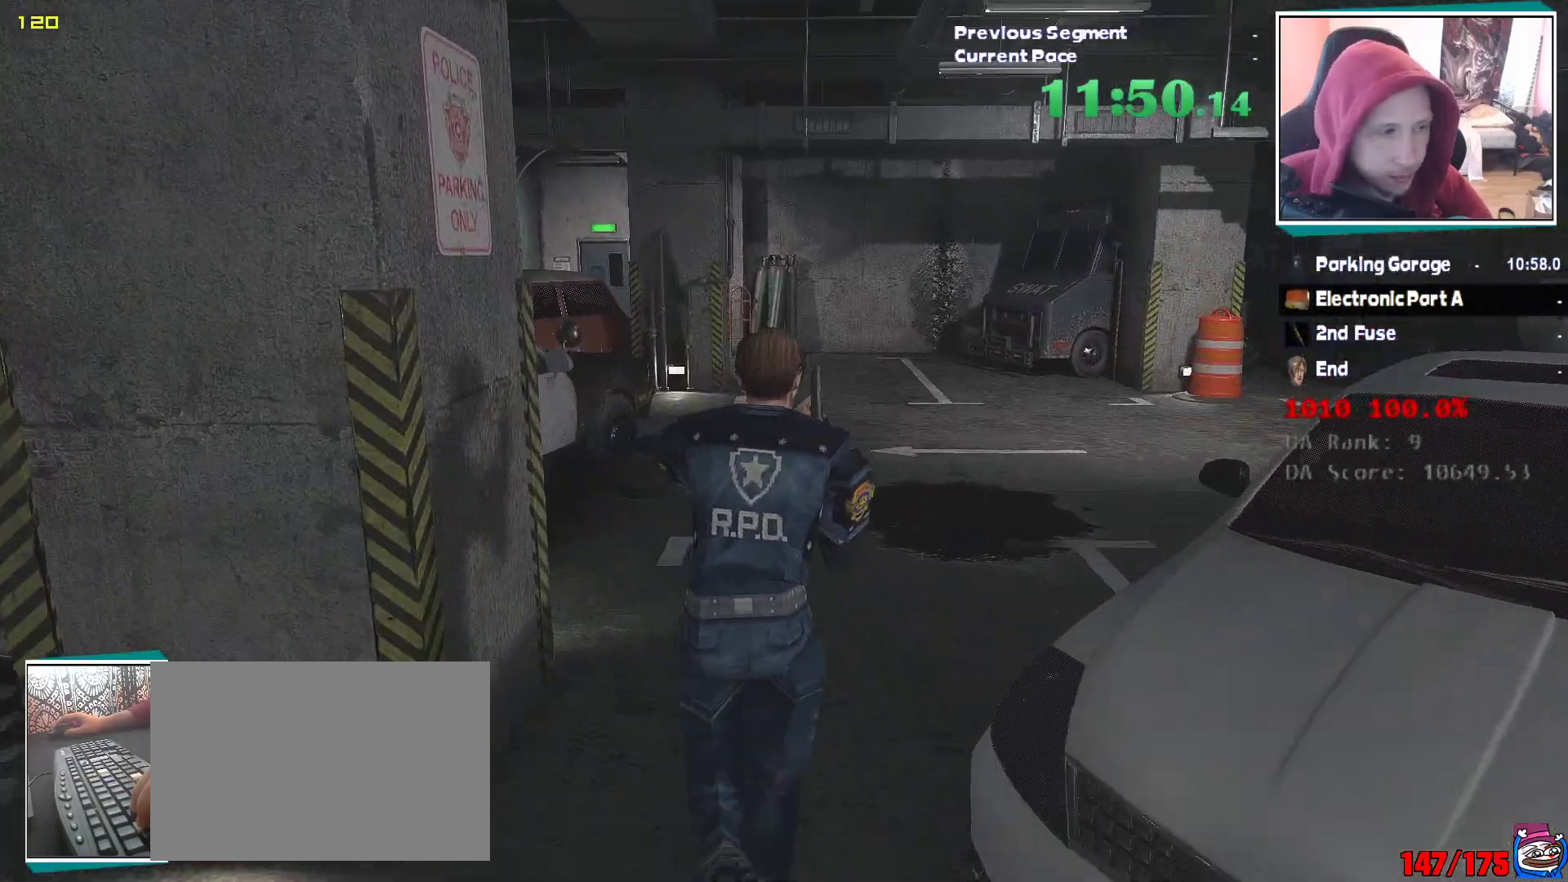
{"keys": ["shift", "w"], "mouse": []}
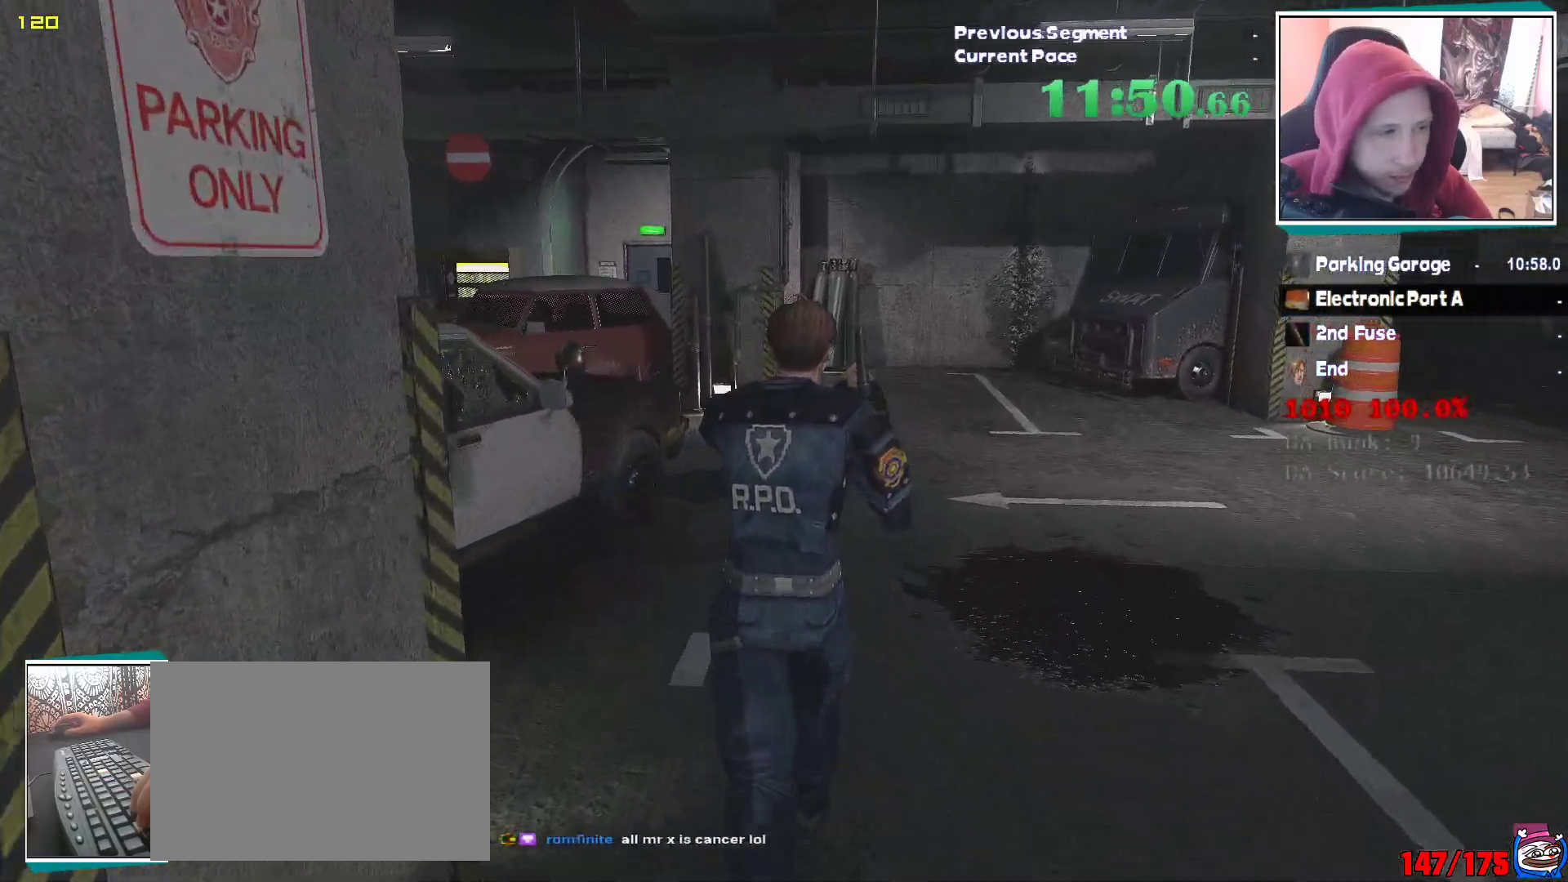
{"keys": ["shift", "w"], "mouse": [], "events": []}
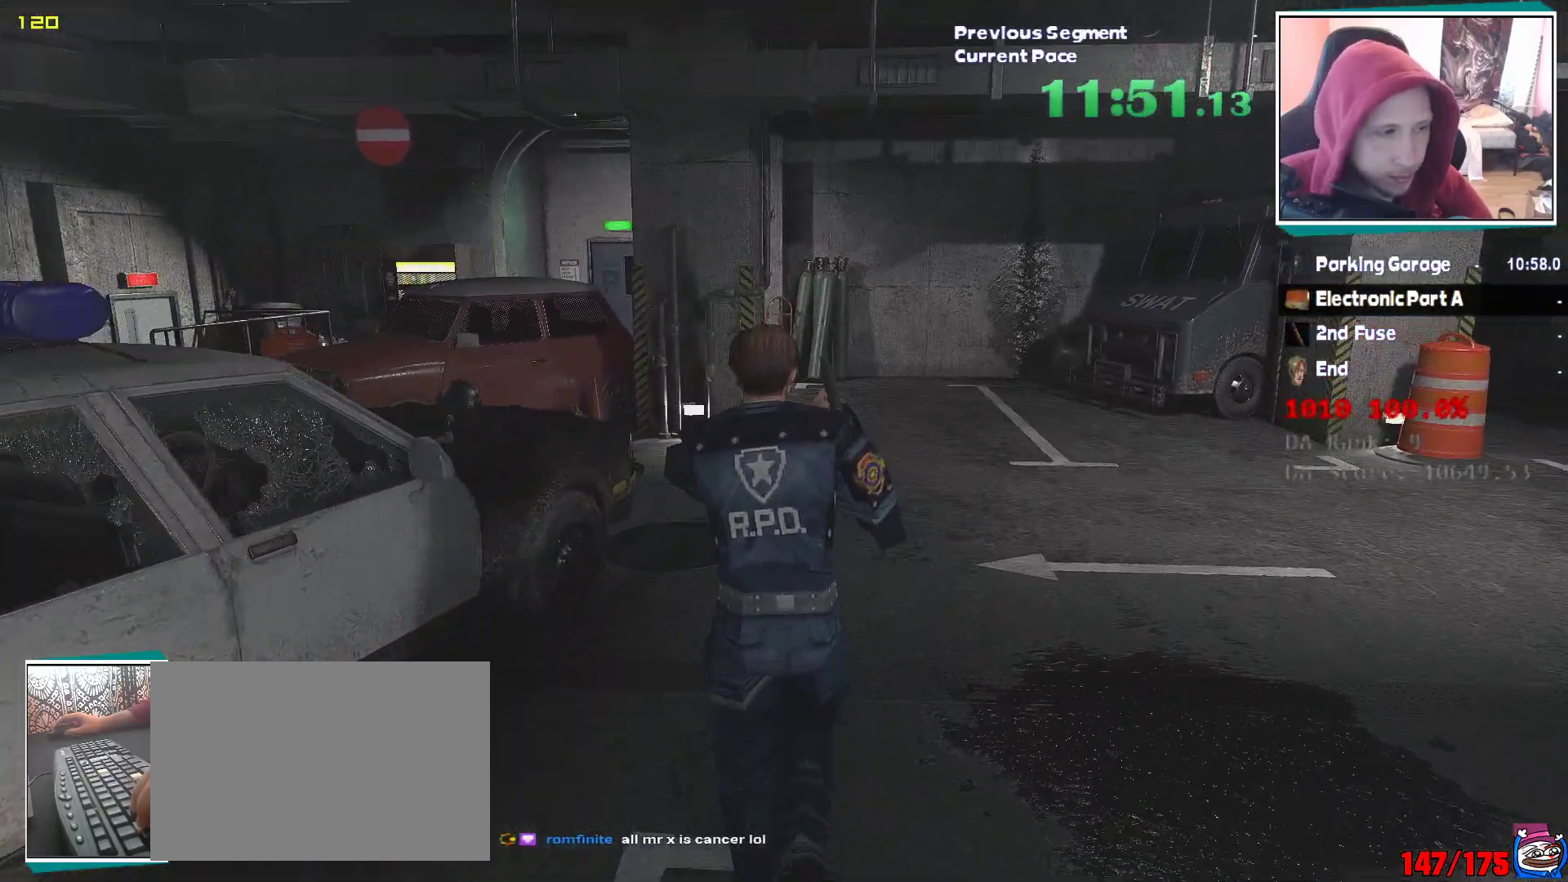
{"keys": ["shift", "w"], "mouse": [], "events": []}
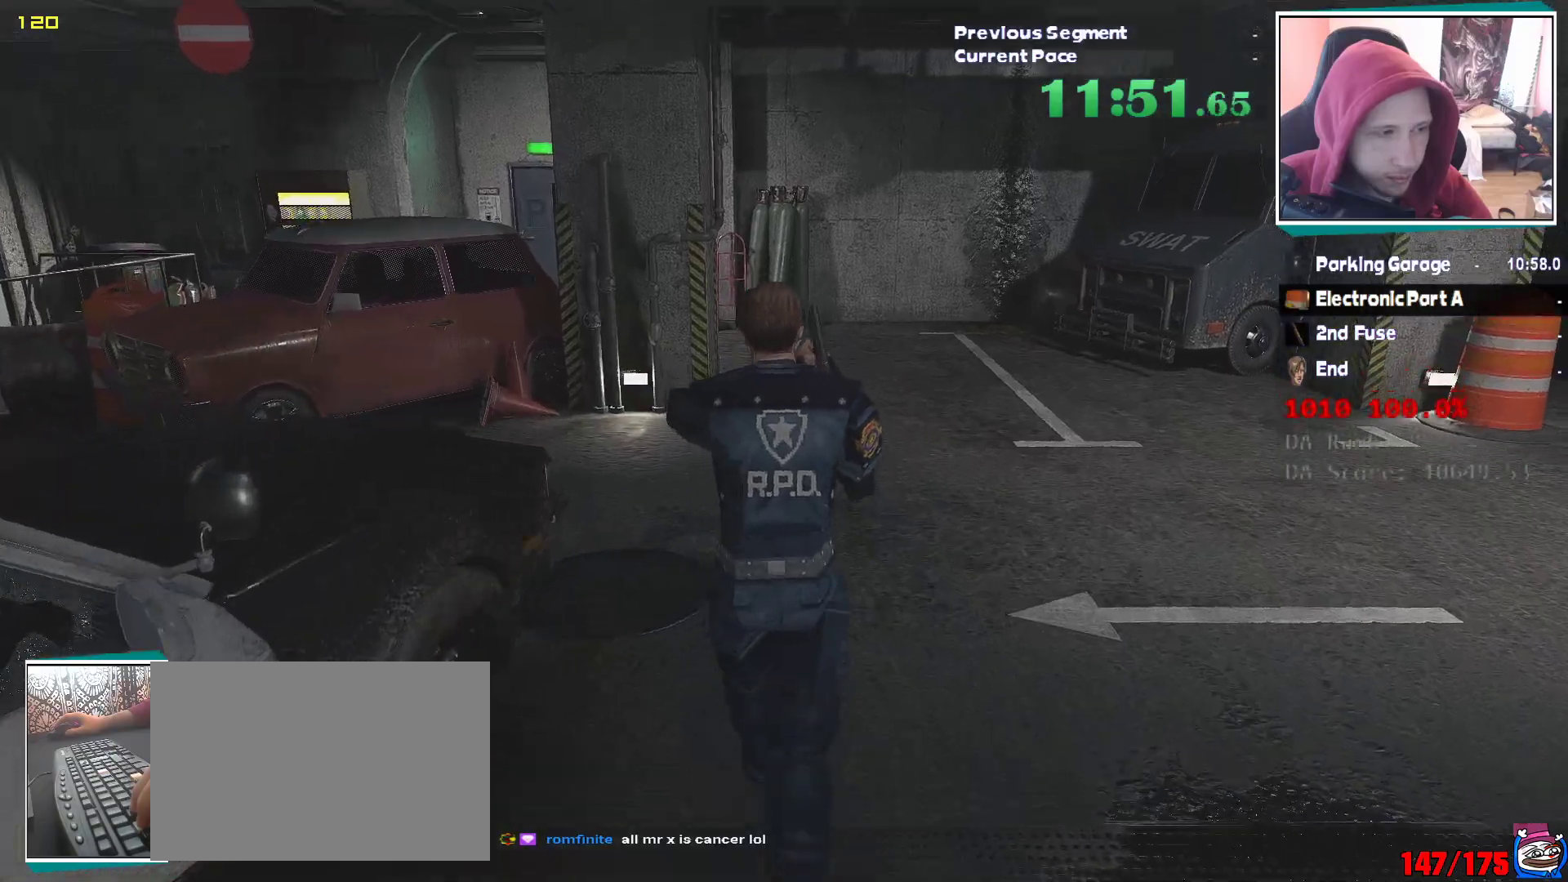
{"keys": ["shift", "w"], "mouse": [], "events": []}
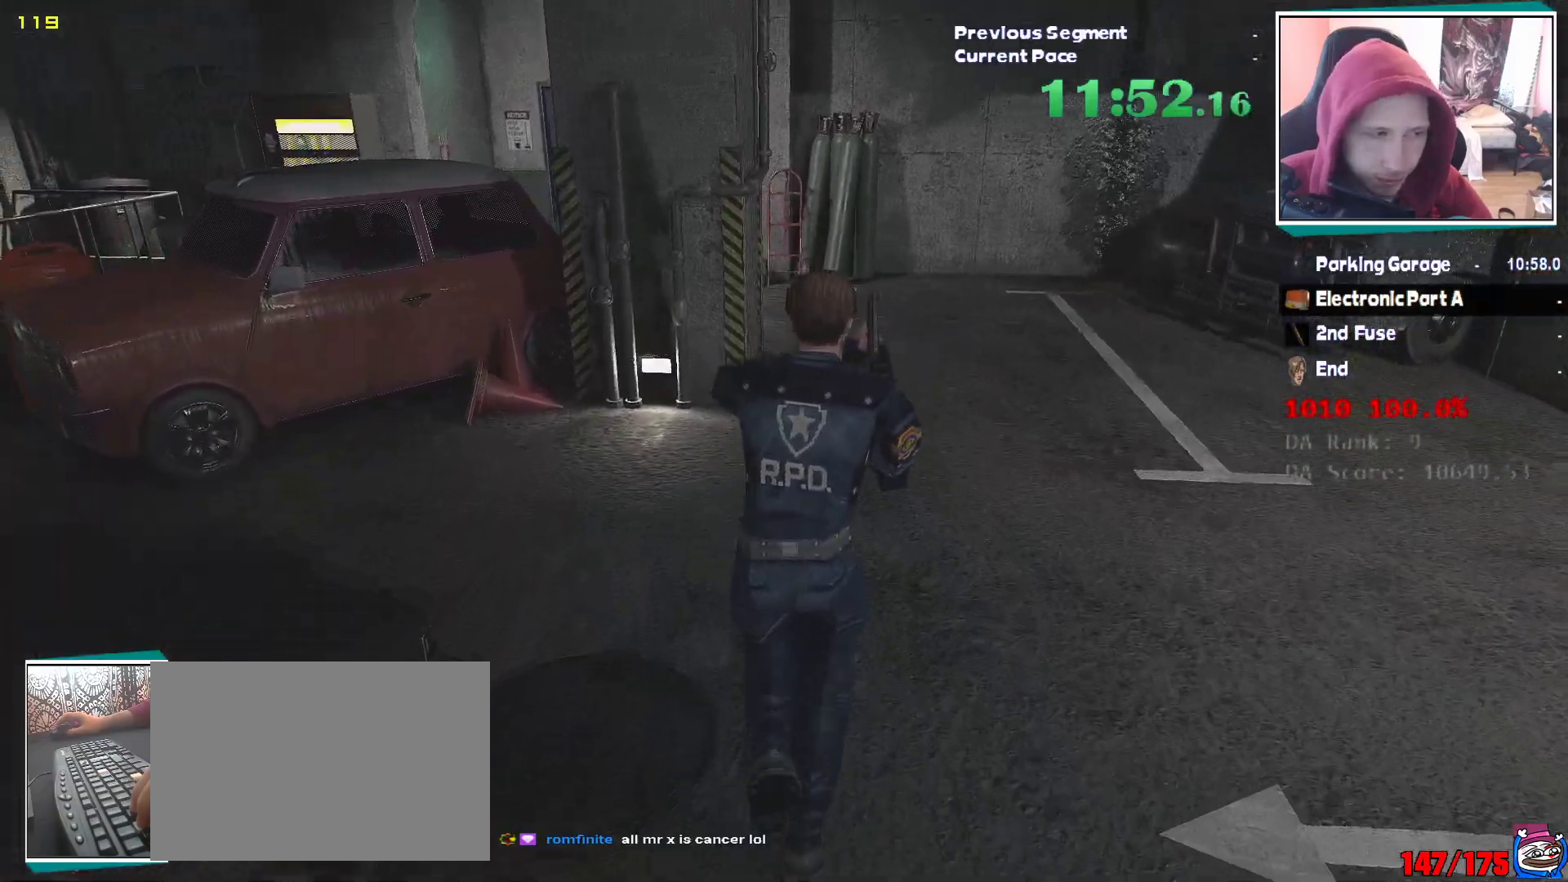
{"keys": ["shift", "w"], "mouse": [], "events": []}
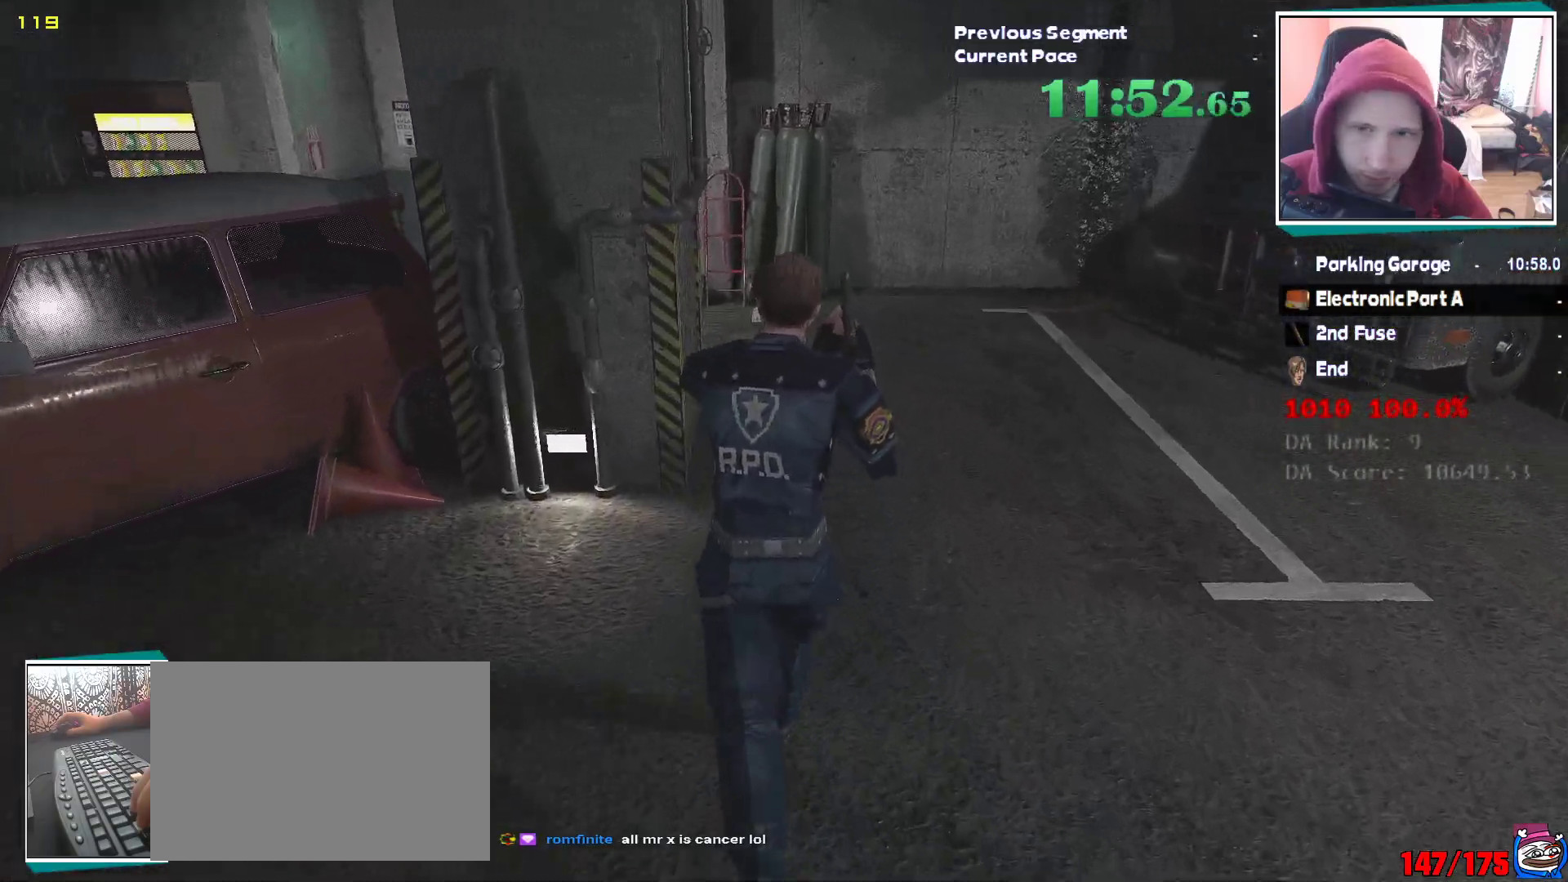
{"keys": ["shift", "w"], "mouse": [], "events": []}
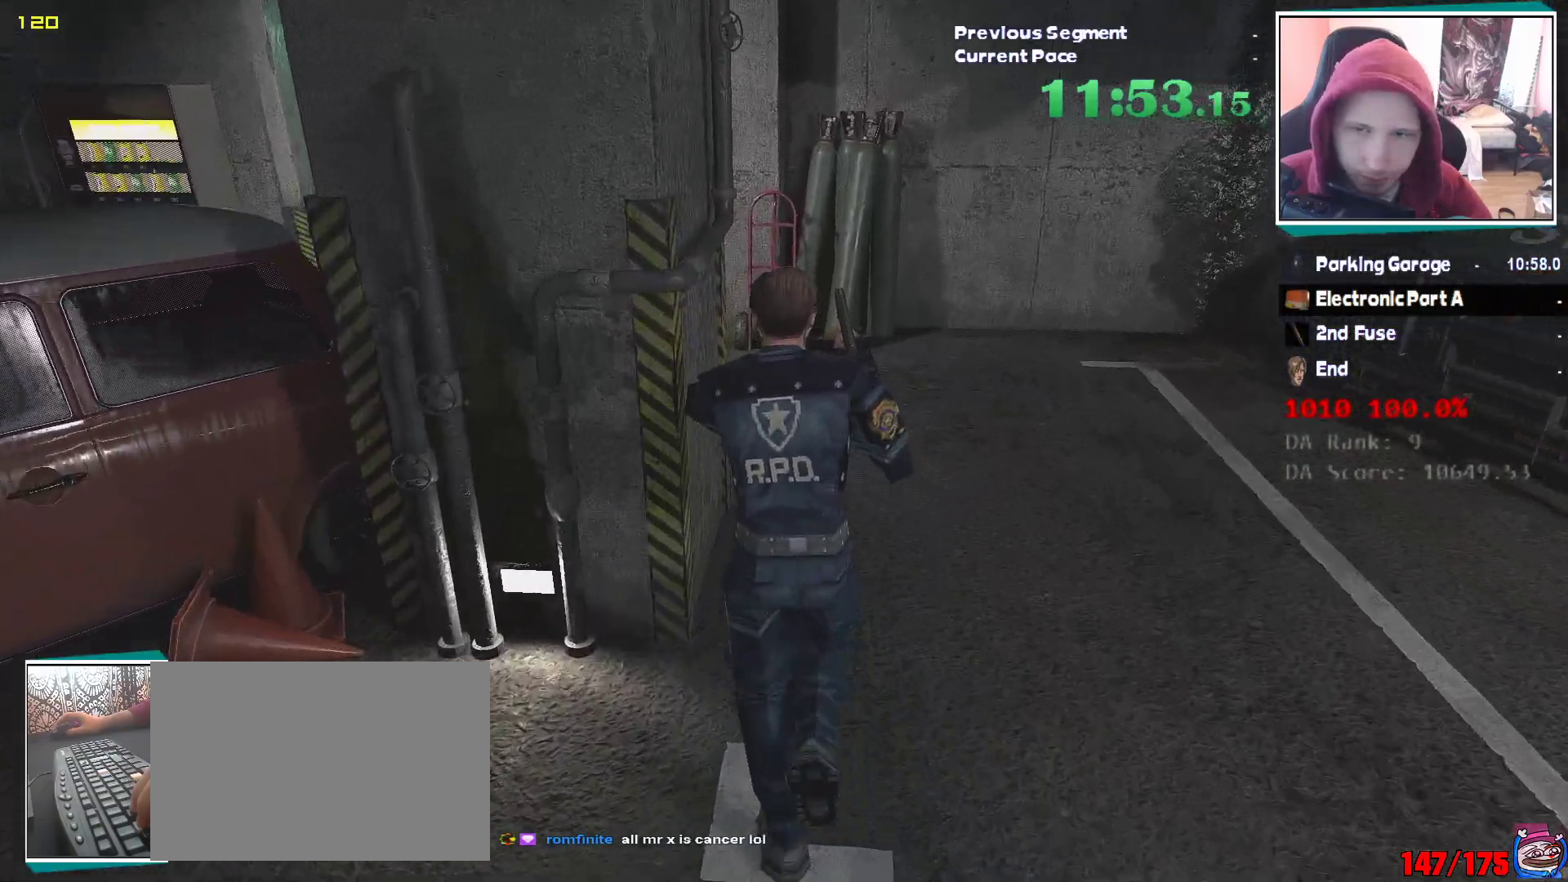
{"keys": ["shift", "w"], "mouse": [], "events": []}
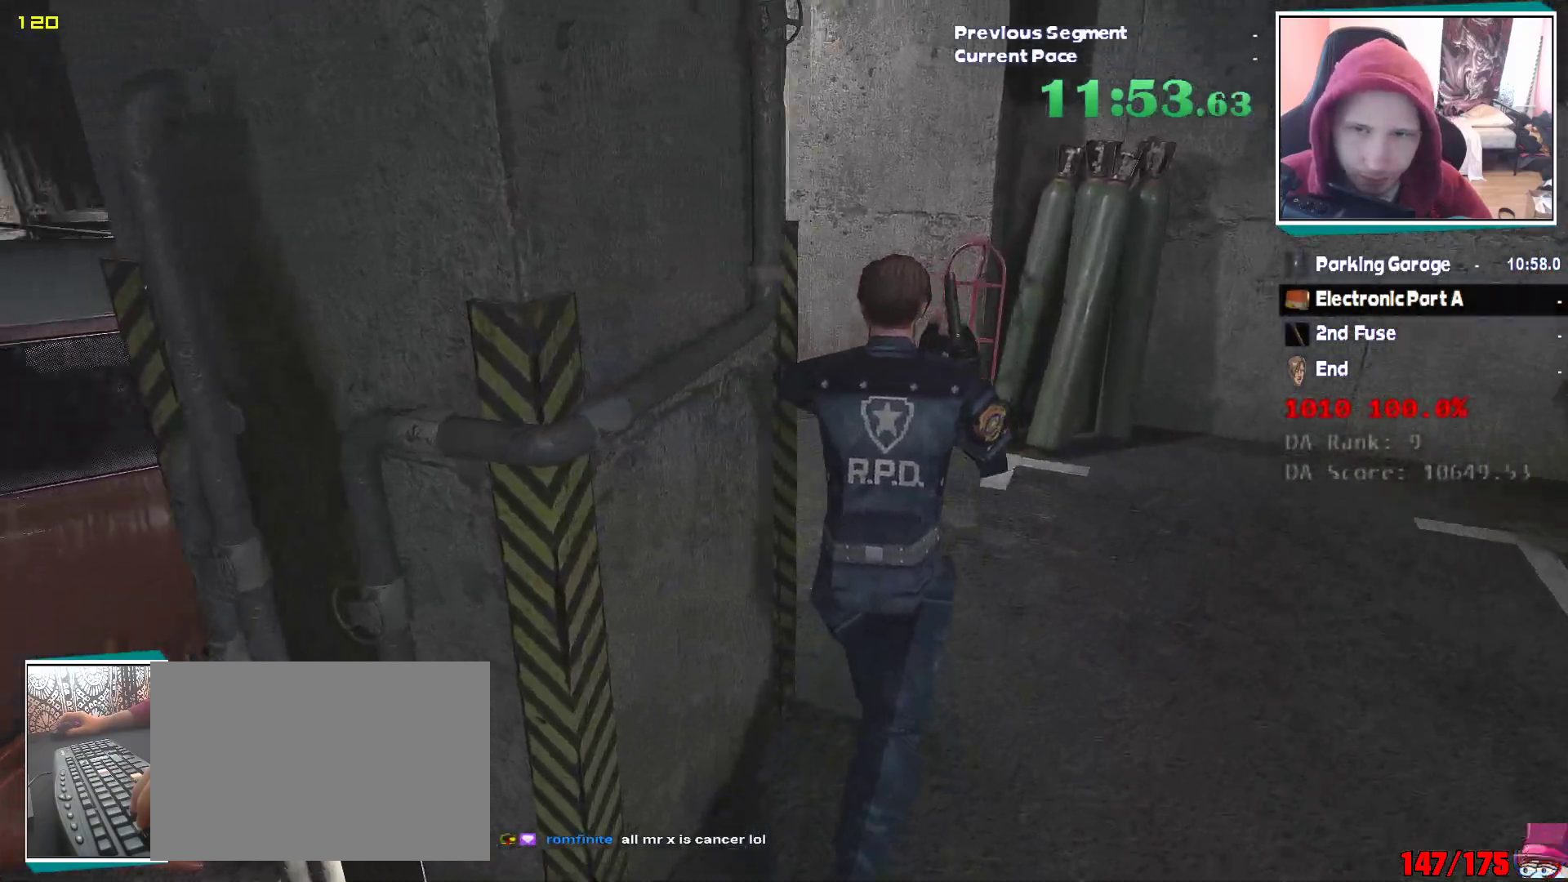
{"keys": ["shift", "w"], "mouse": []}
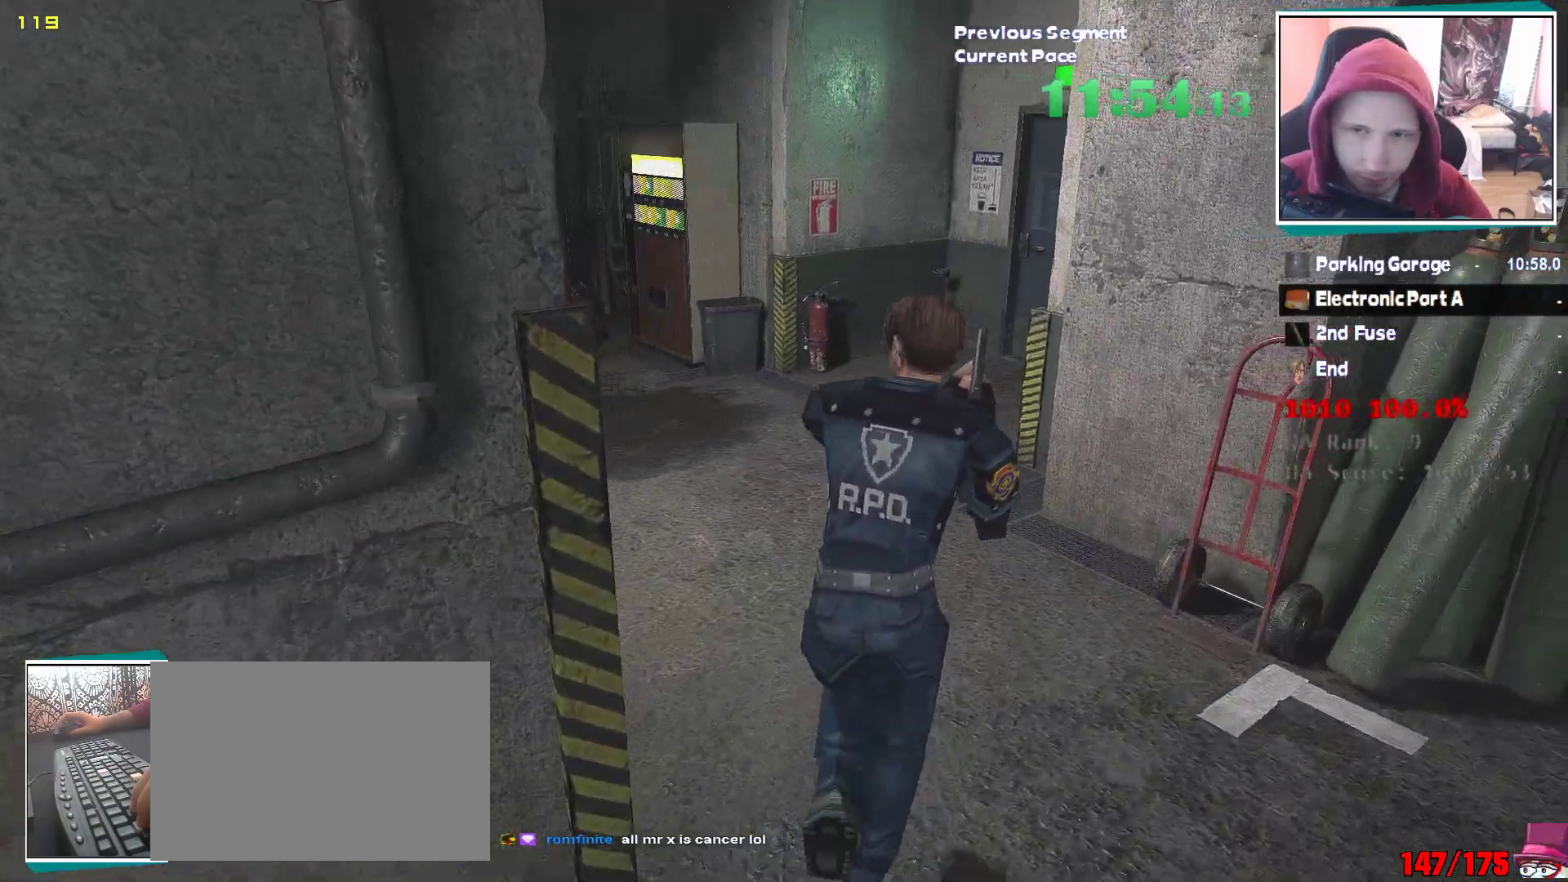
{"keys": ["shift", "w"], "mouse": [], "events": []}
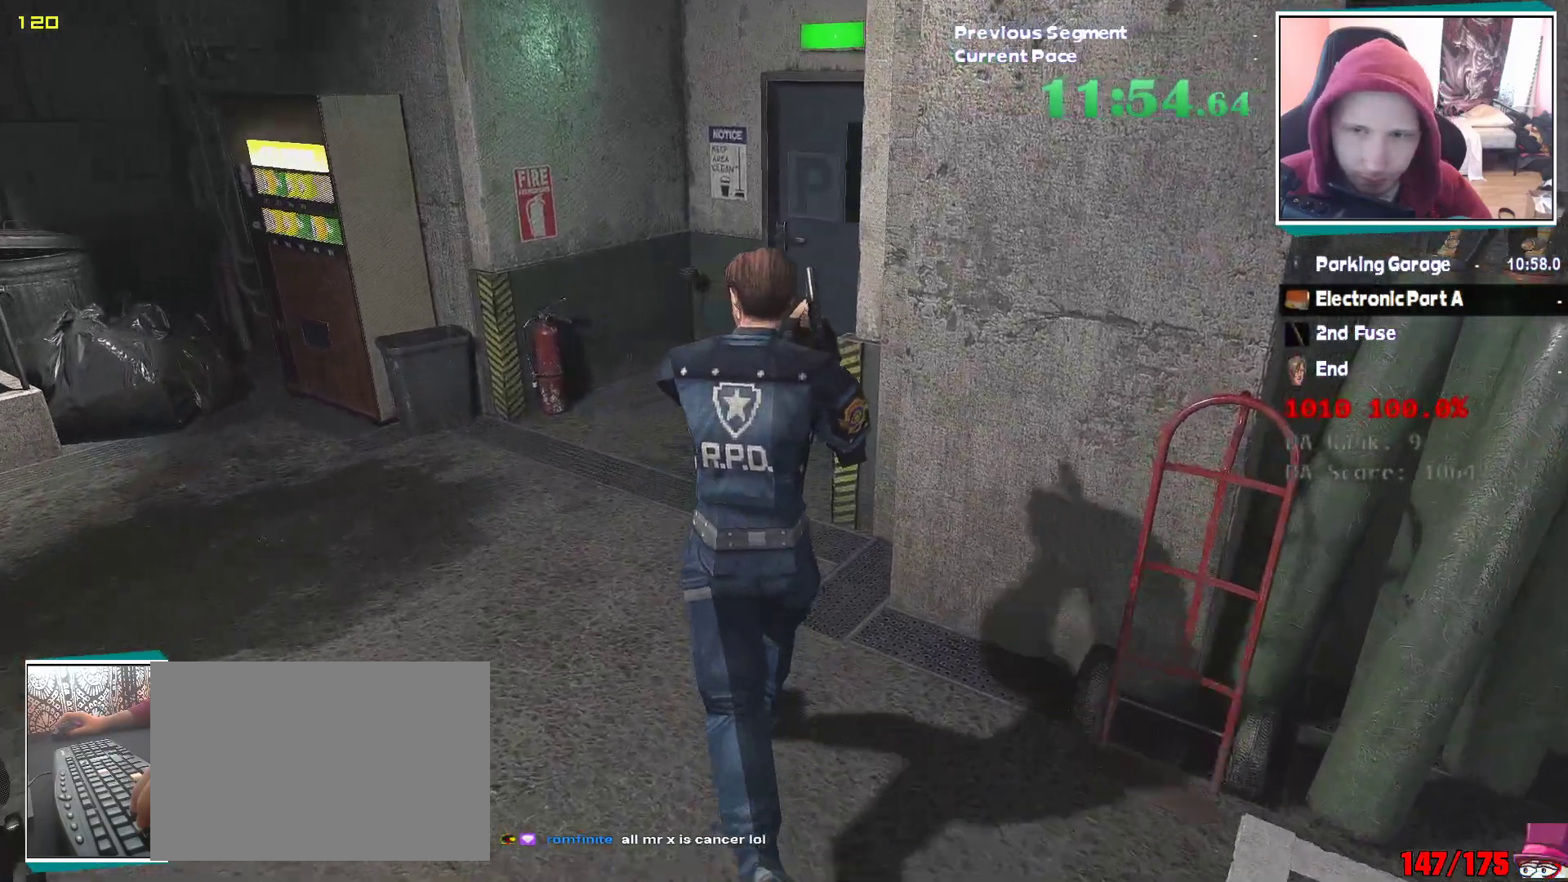
{"keys": ["shift", "w"], "mouse": [], "events": []}
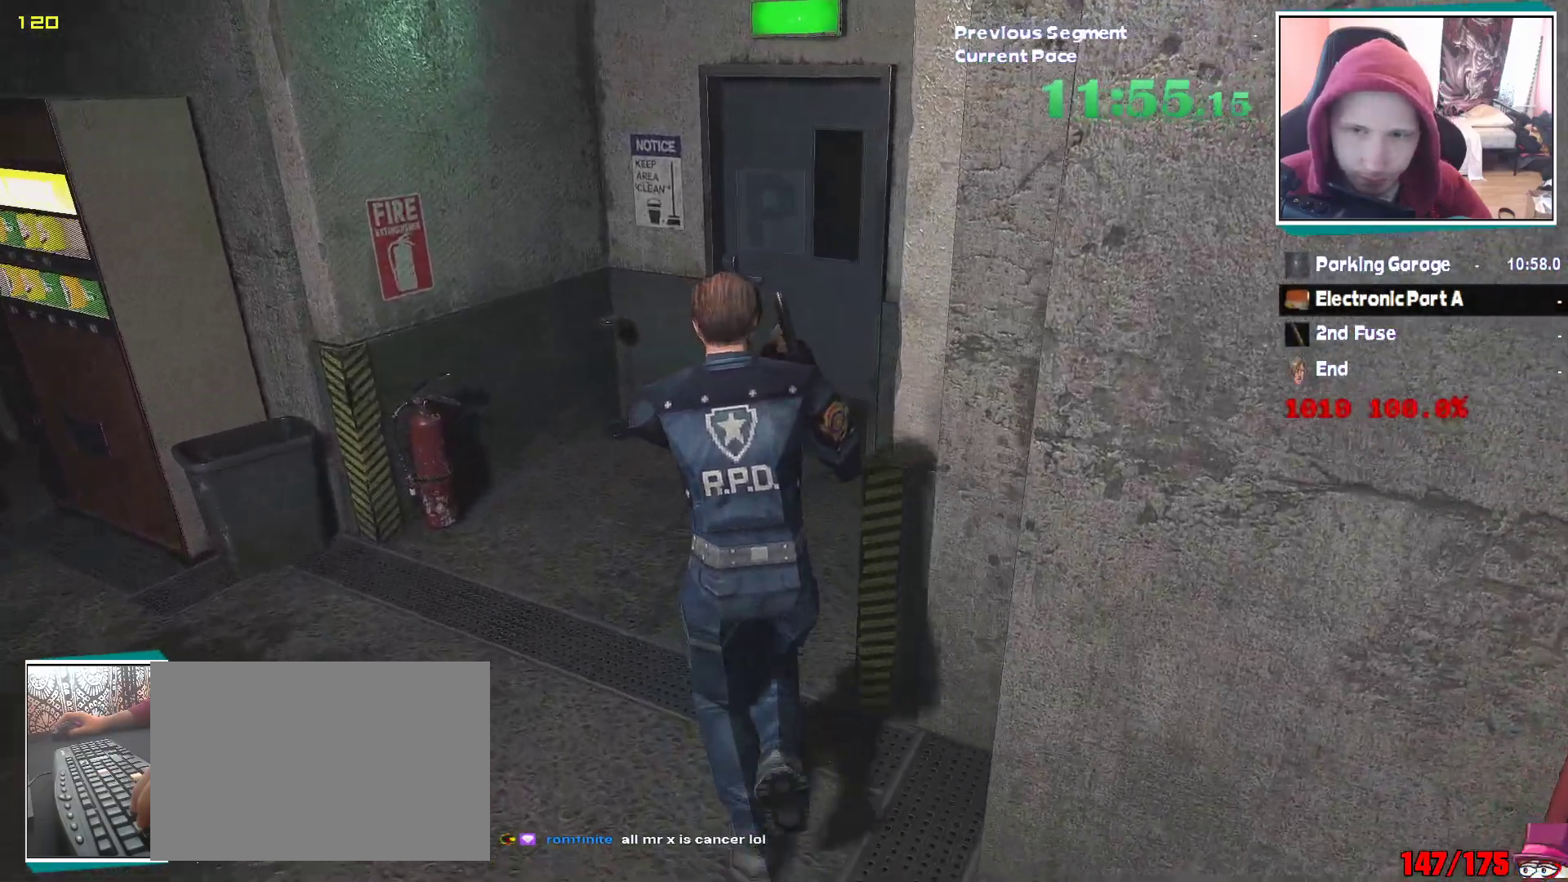
{"keys": ["shift", "w"], "mouse": [], "events": []}
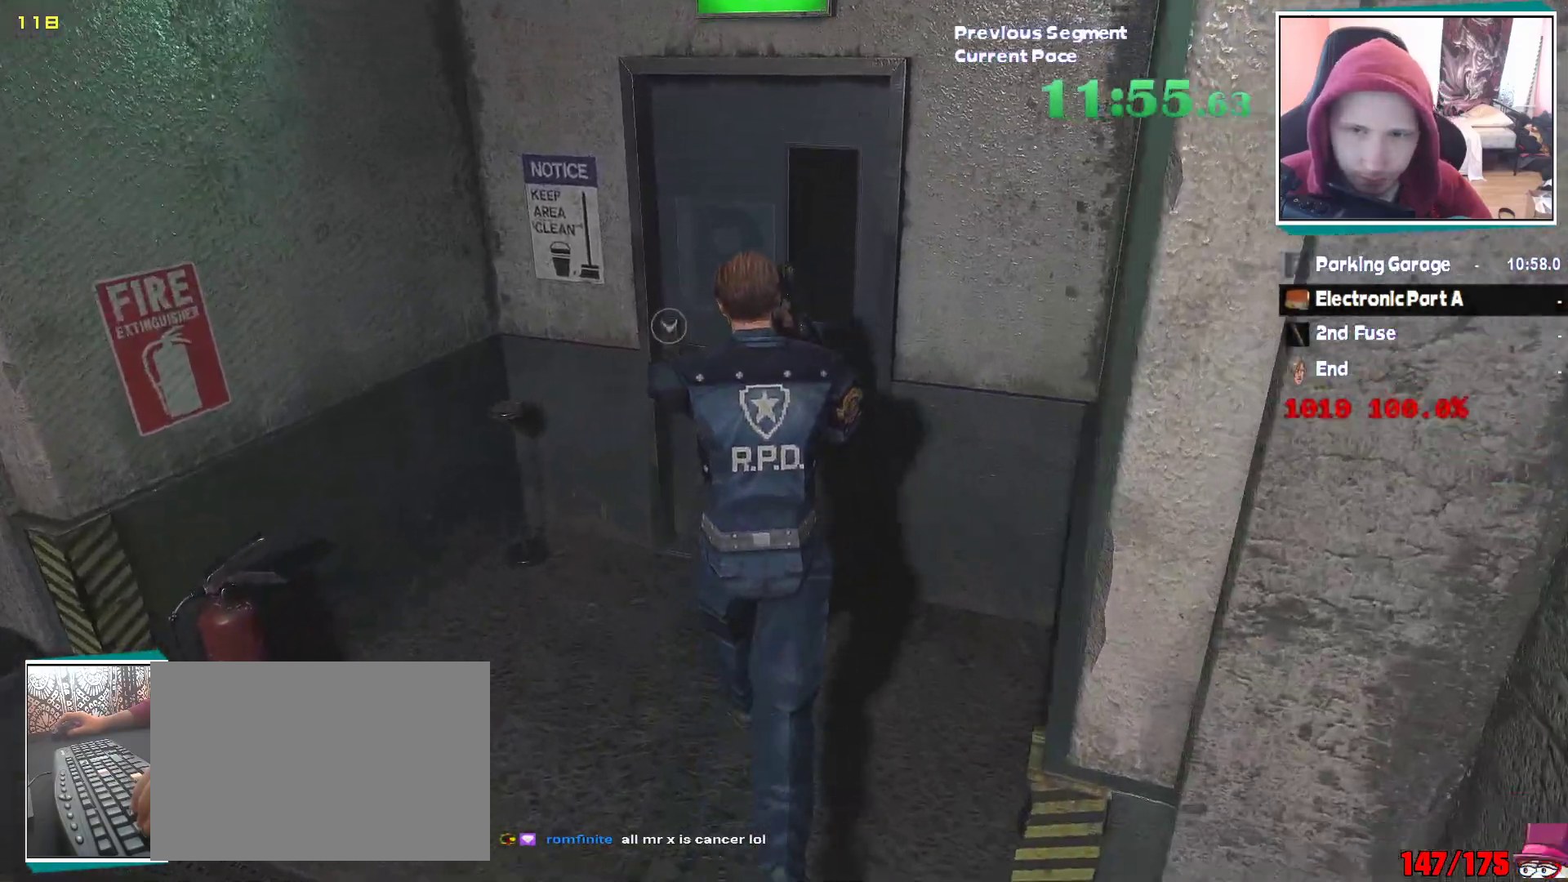
{"keys": ["shift", "w"], "mouse": [], "events": [[217, "e", "down"], [250, "q", "down"], [267, "e", "up"], [417, "e", "down"], [417, "q", "up"], [500, "e", "up"]]}
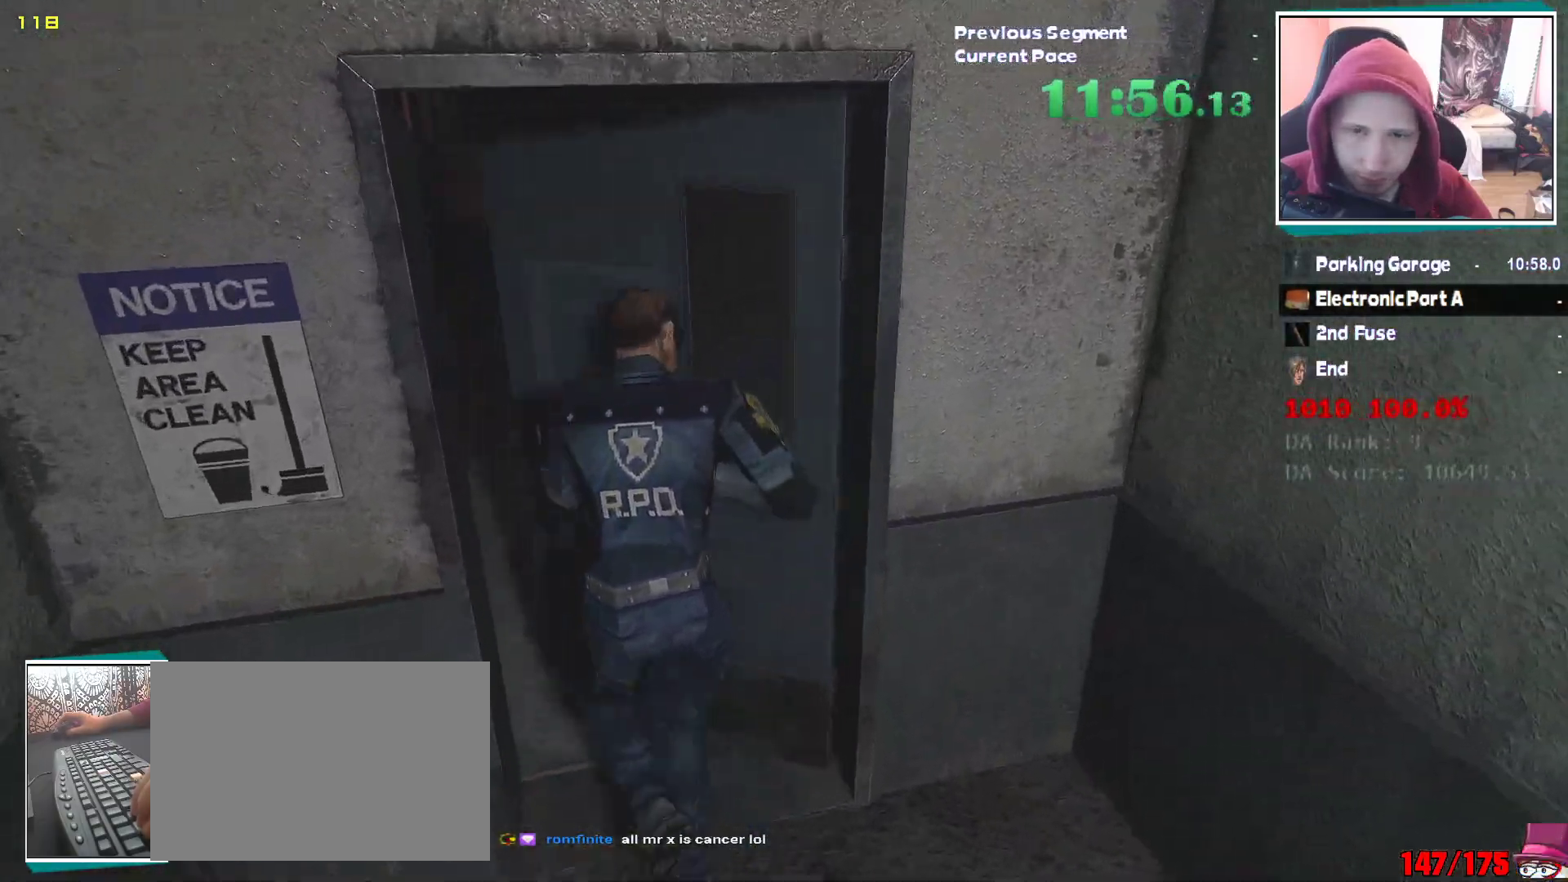
{"keys": ["shift", "w"], "mouse": [], "events": []}
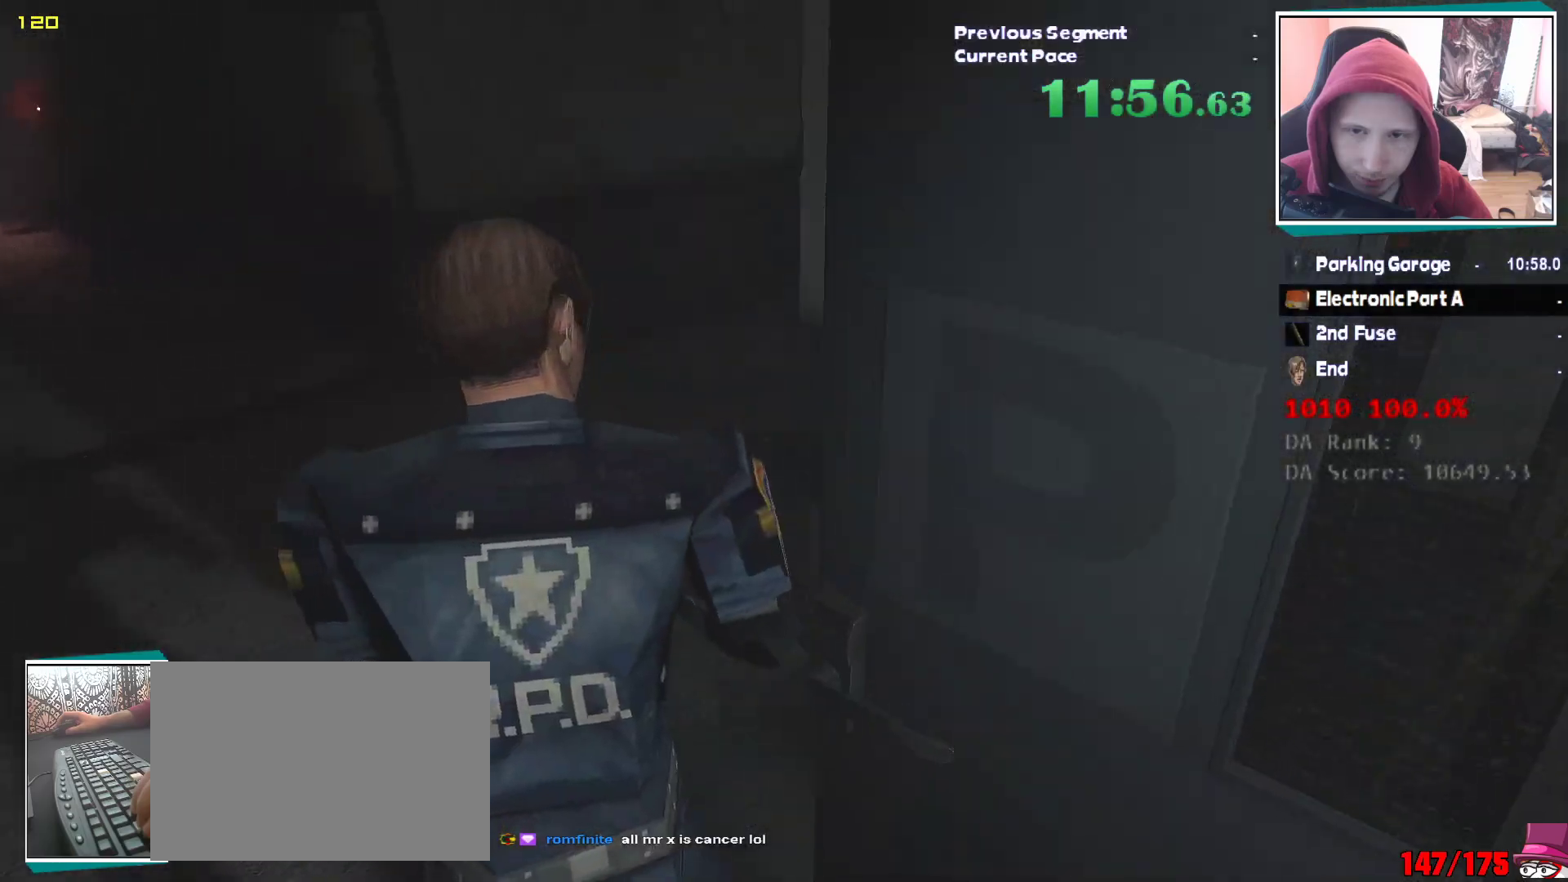
{"keys": ["shift", "w"], "mouse": [], "events": []}